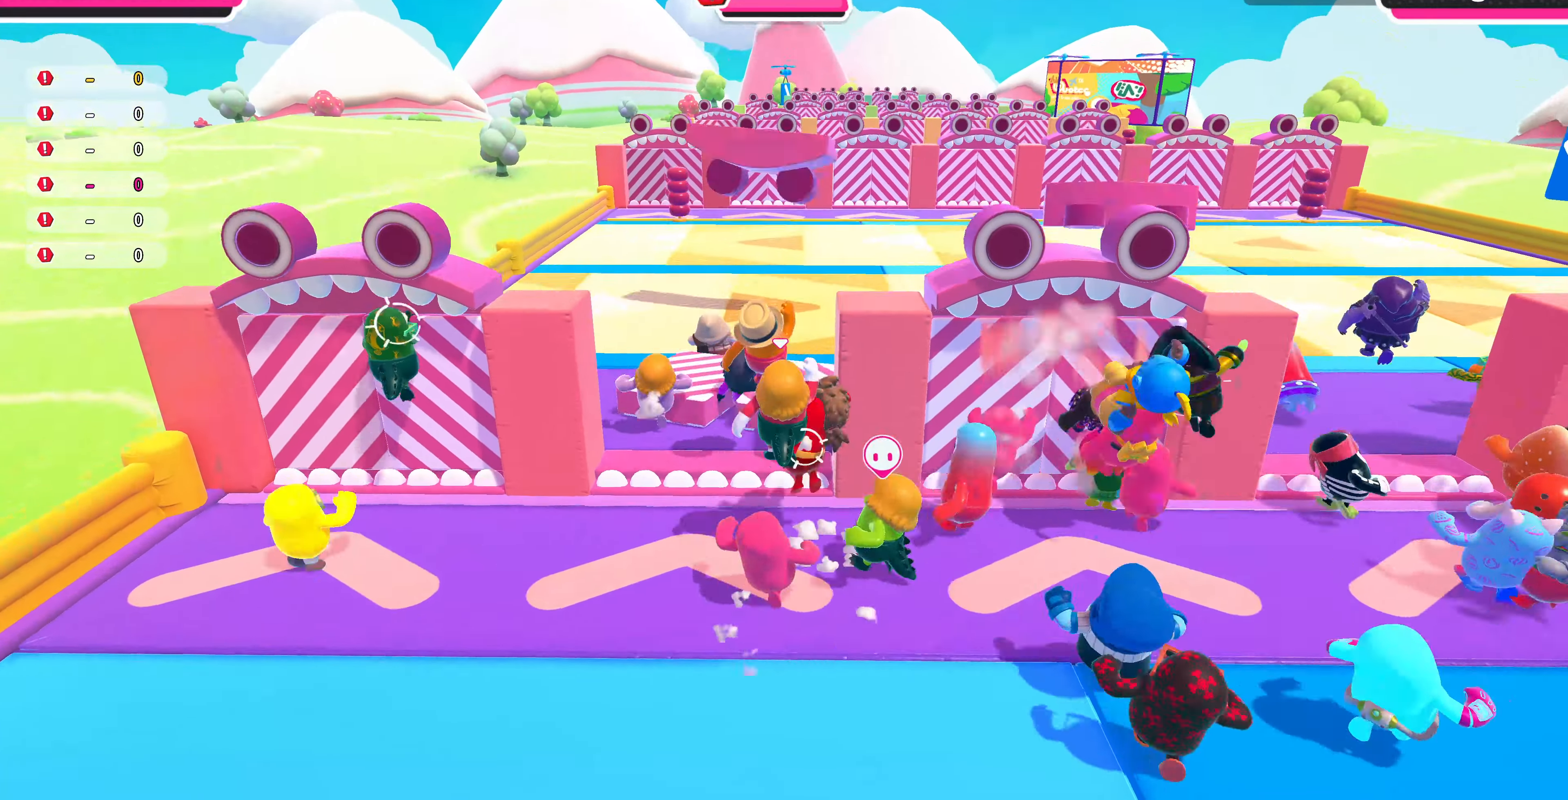
Gameplay with a controller (PlayStation layout); each line is a JSON object with the inputs held at the frame after it. "events" lists button and stick changes between this image and that frame as [ms after this image, input, new state], when the widget could be followed in between.
{"buttons": [], "left_stick": "up", "right_stick": "center", "events": [[266, "right_stick", "down"], [466, "right_stick", "center"]]}
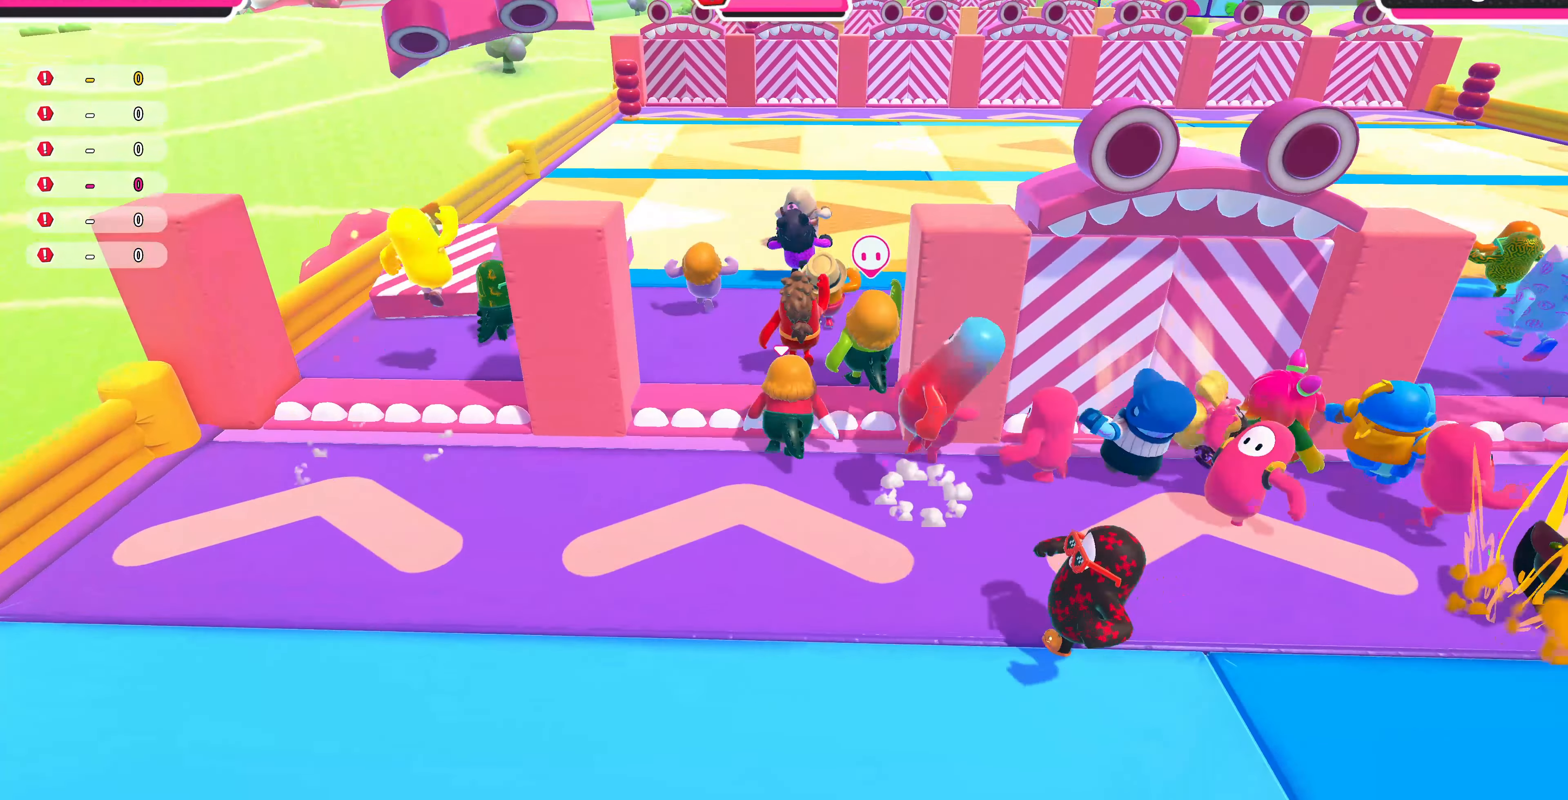
{"buttons": [], "left_stick": "up", "right_stick": "center", "events": [[200, "CROSS", "down"], [366, "CROSS", "up"]]}
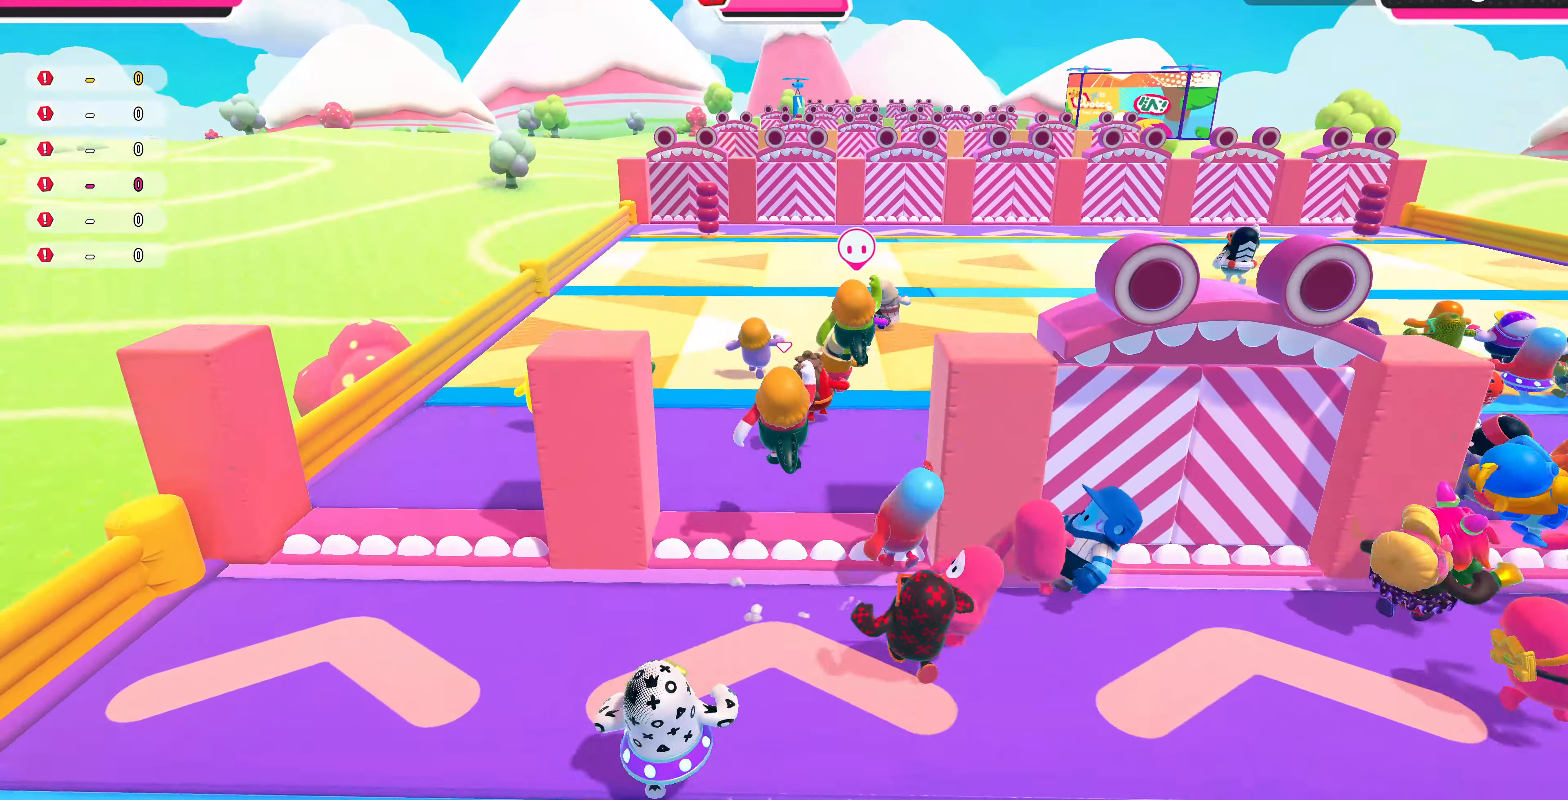
{"buttons": [], "left_stick": "up", "right_stick": "center", "events": []}
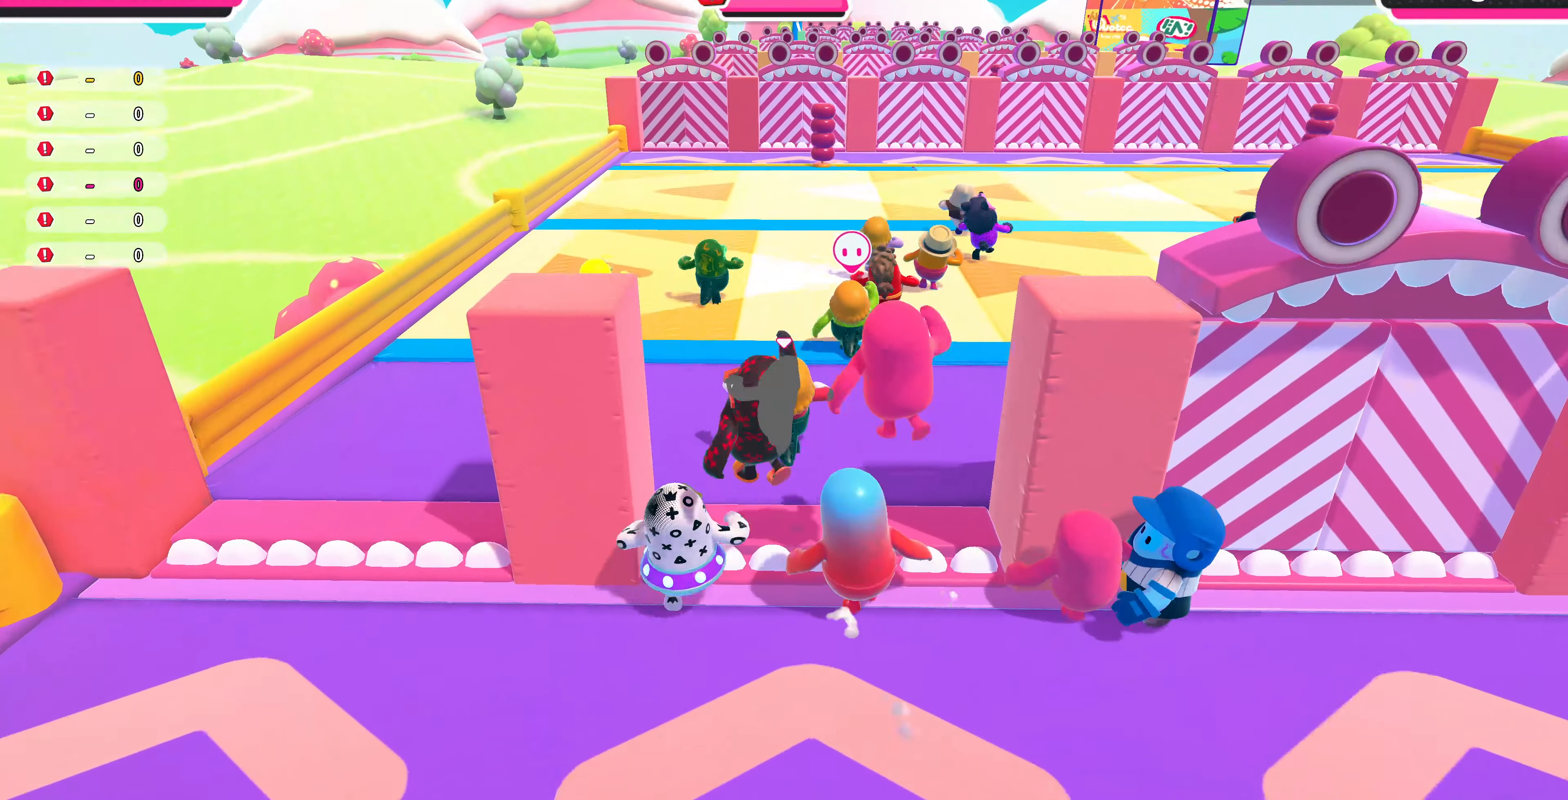
{"buttons": [], "left_stick": "up", "right_stick": "center", "events": []}
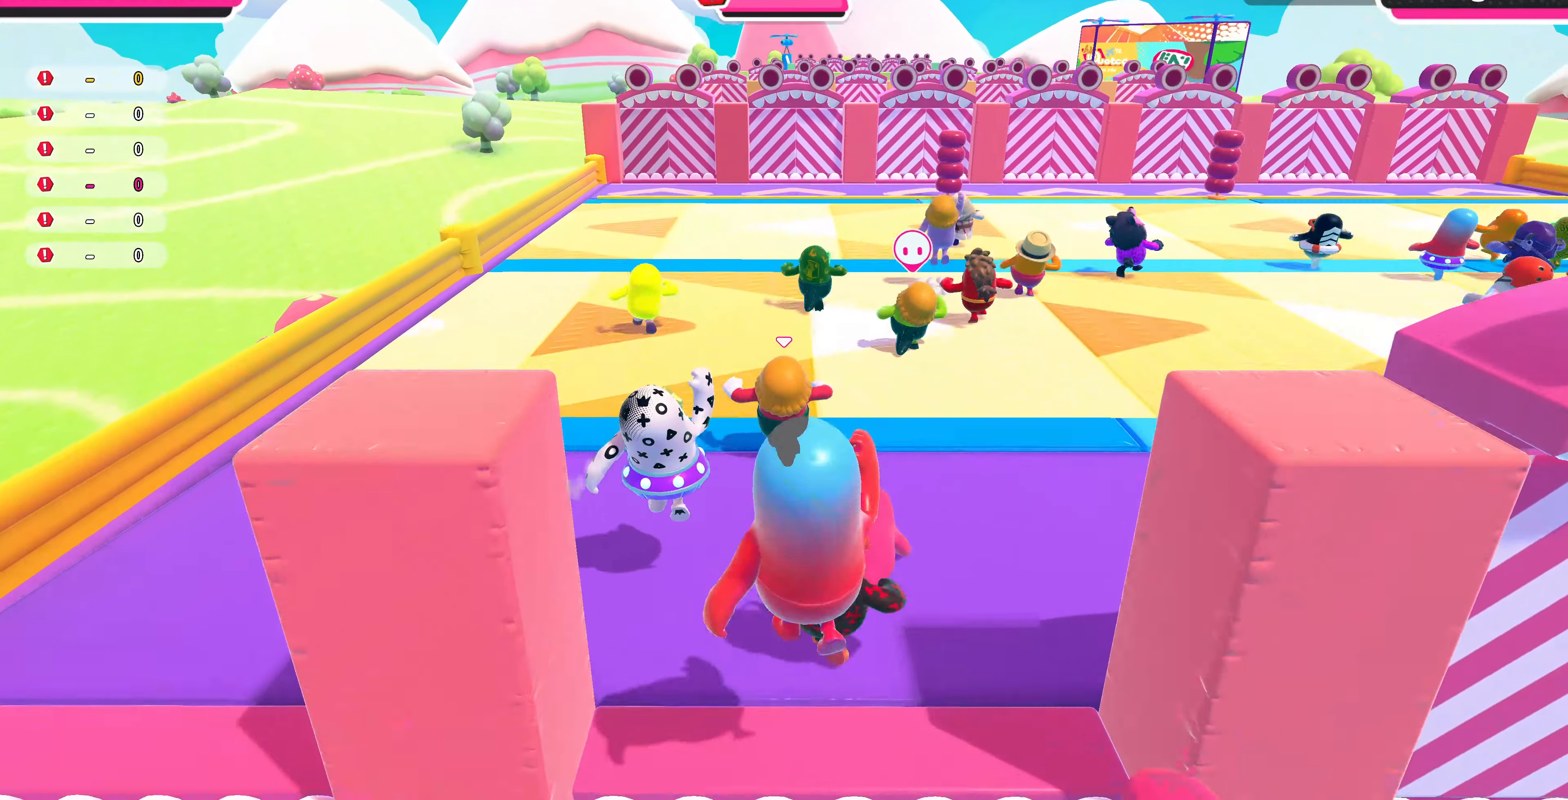
{"buttons": [], "left_stick": "up", "right_stick": "center", "events": []}
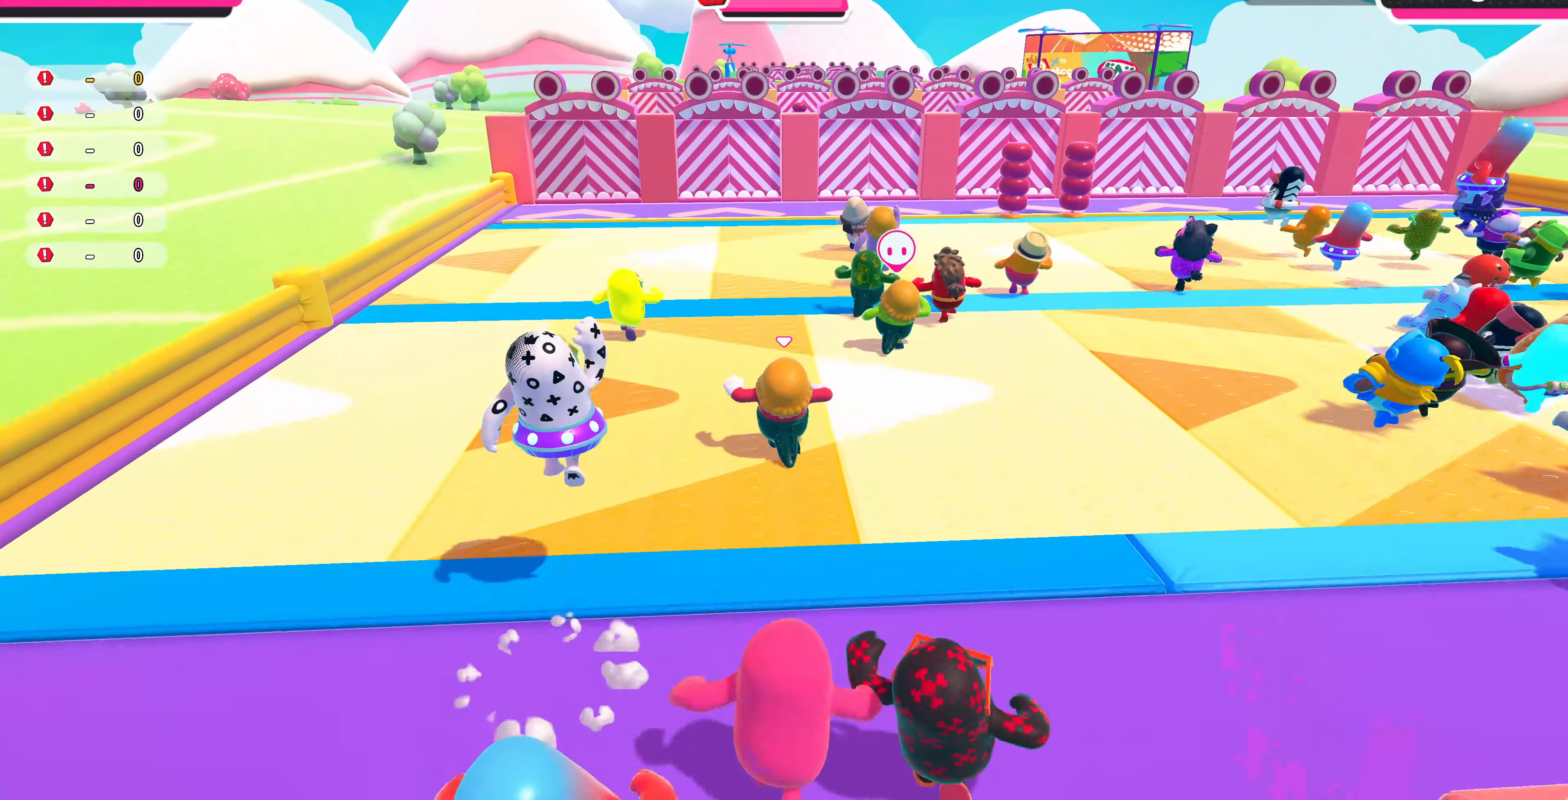
{"buttons": [], "left_stick": "up", "right_stick": "center", "events": []}
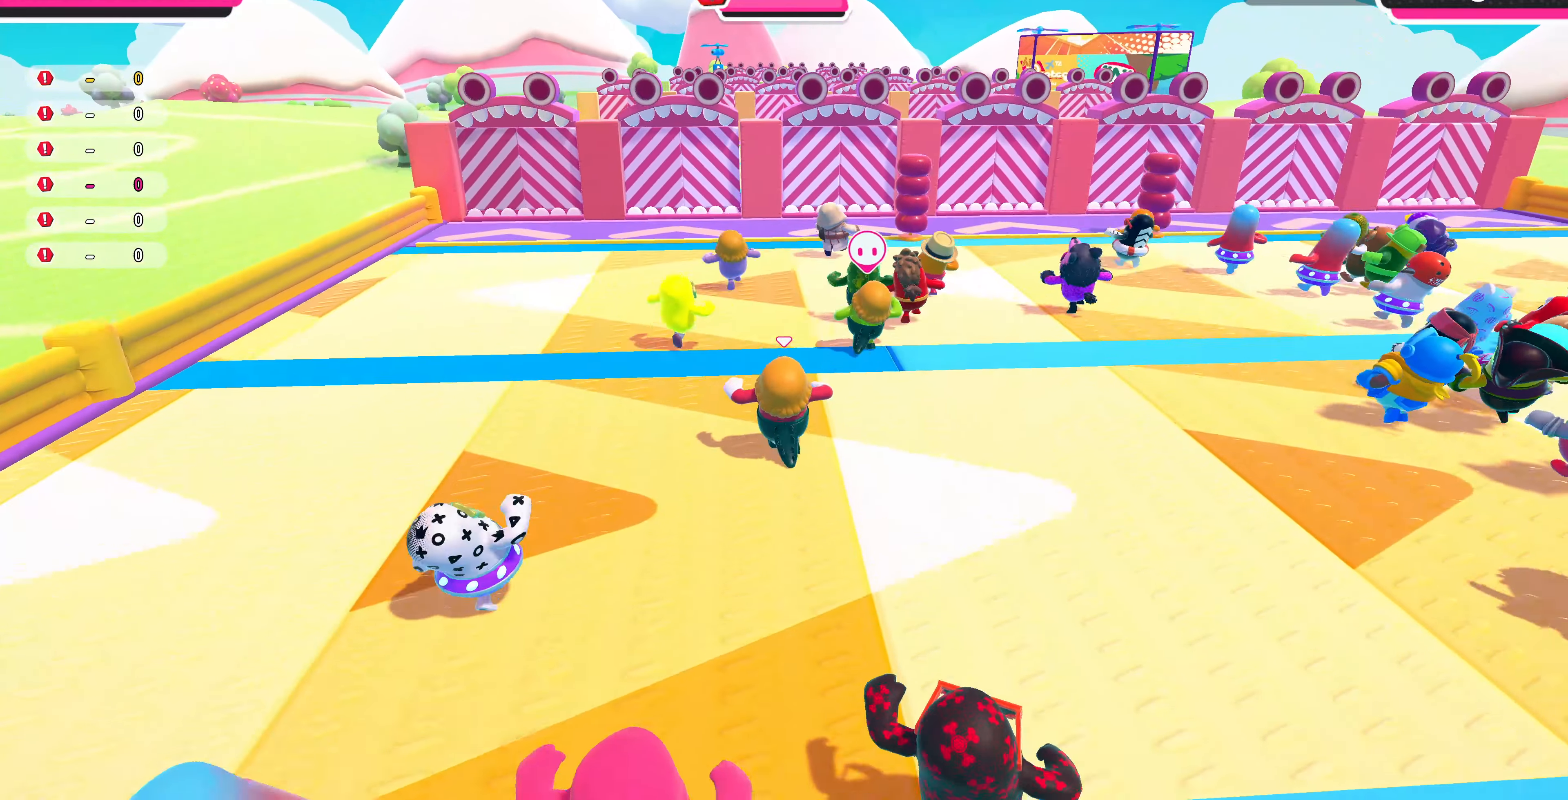
{"buttons": [], "left_stick": "up", "right_stick": "center", "events": []}
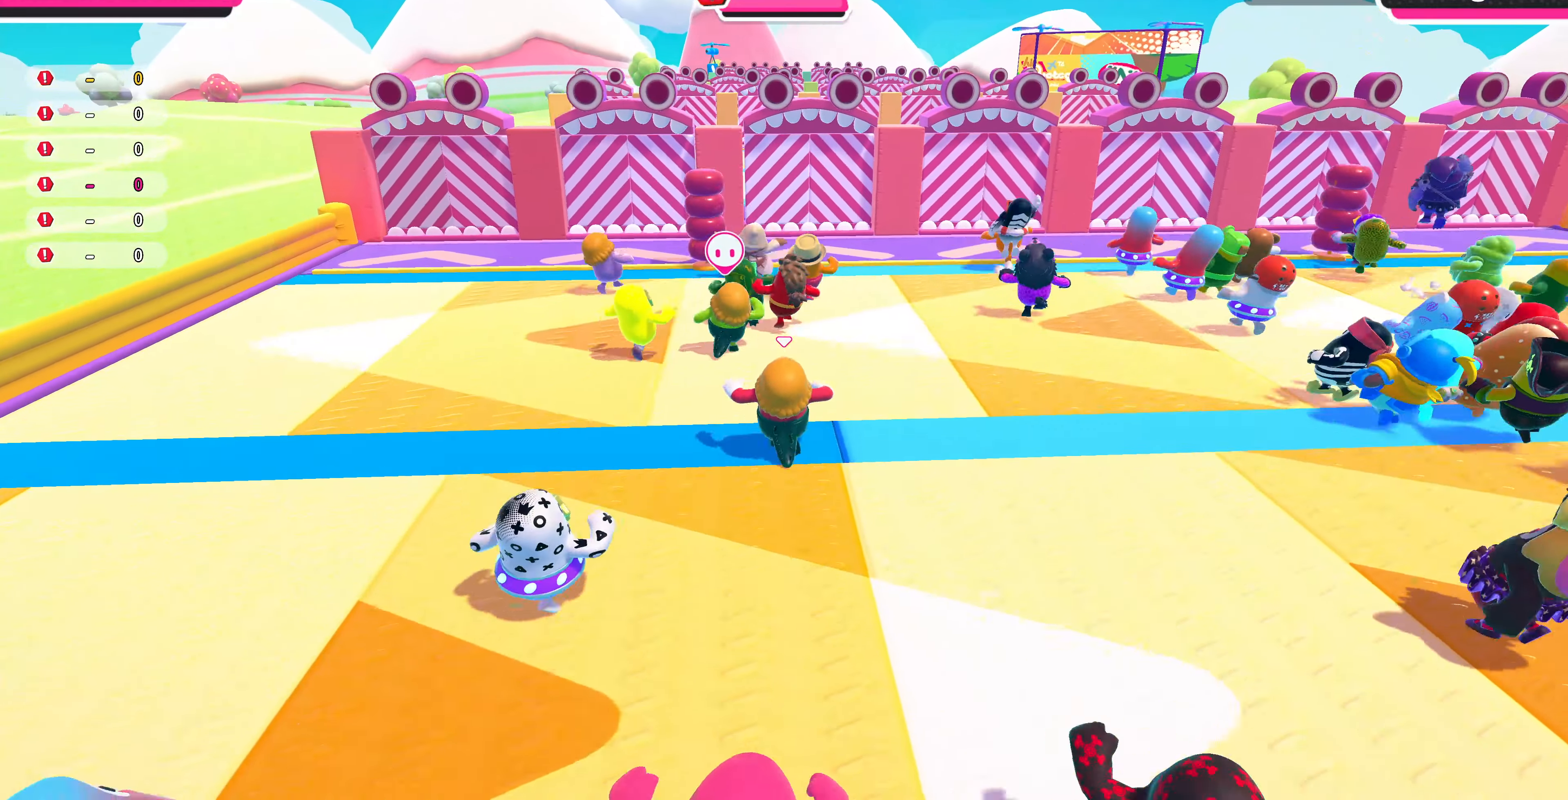
{"buttons": [], "left_stick": "up", "right_stick": "center", "events": []}
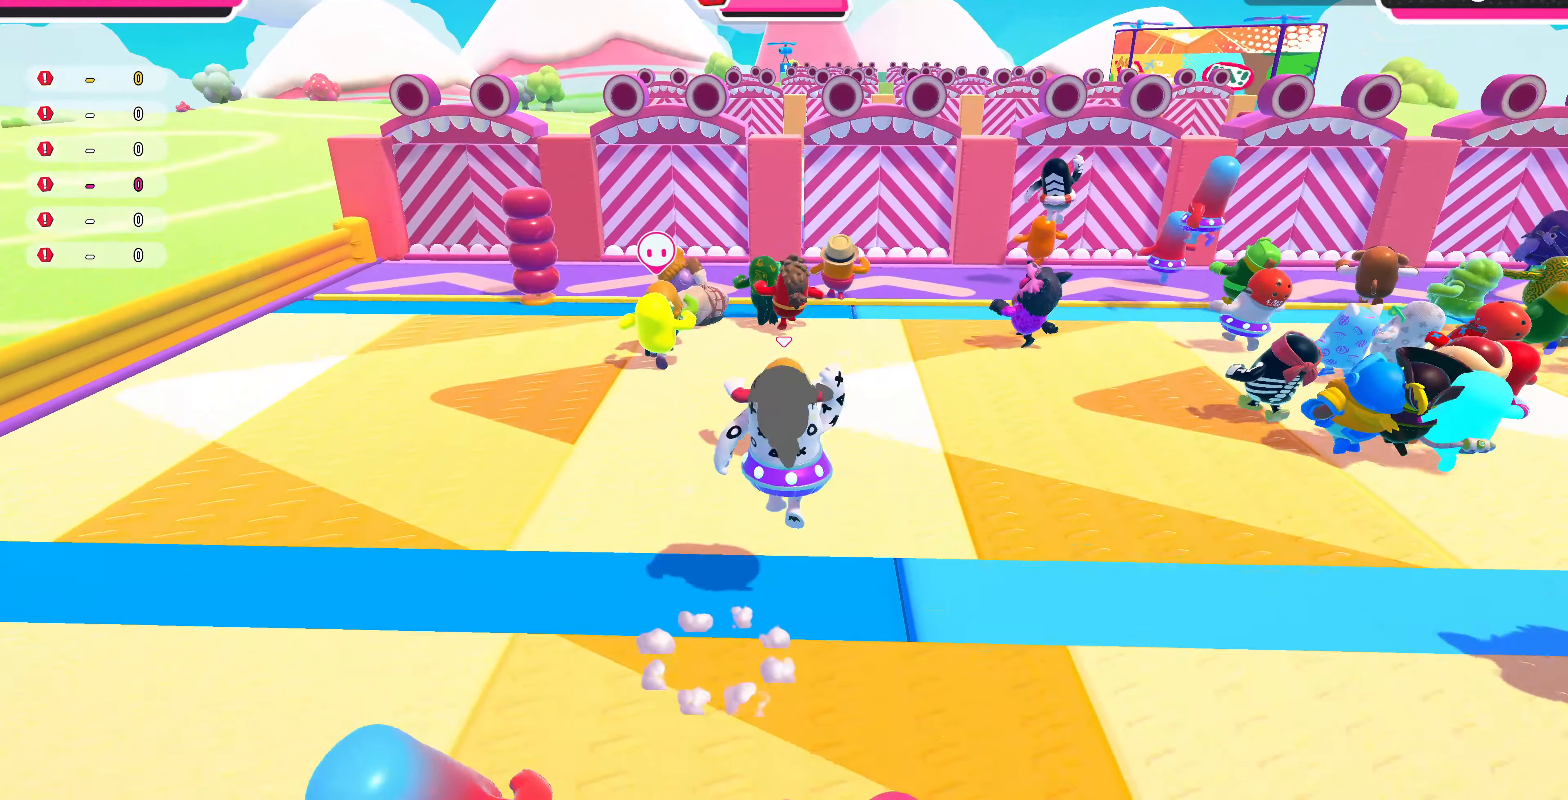
{"buttons": [], "left_stick": "up", "right_stick": "center", "events": []}
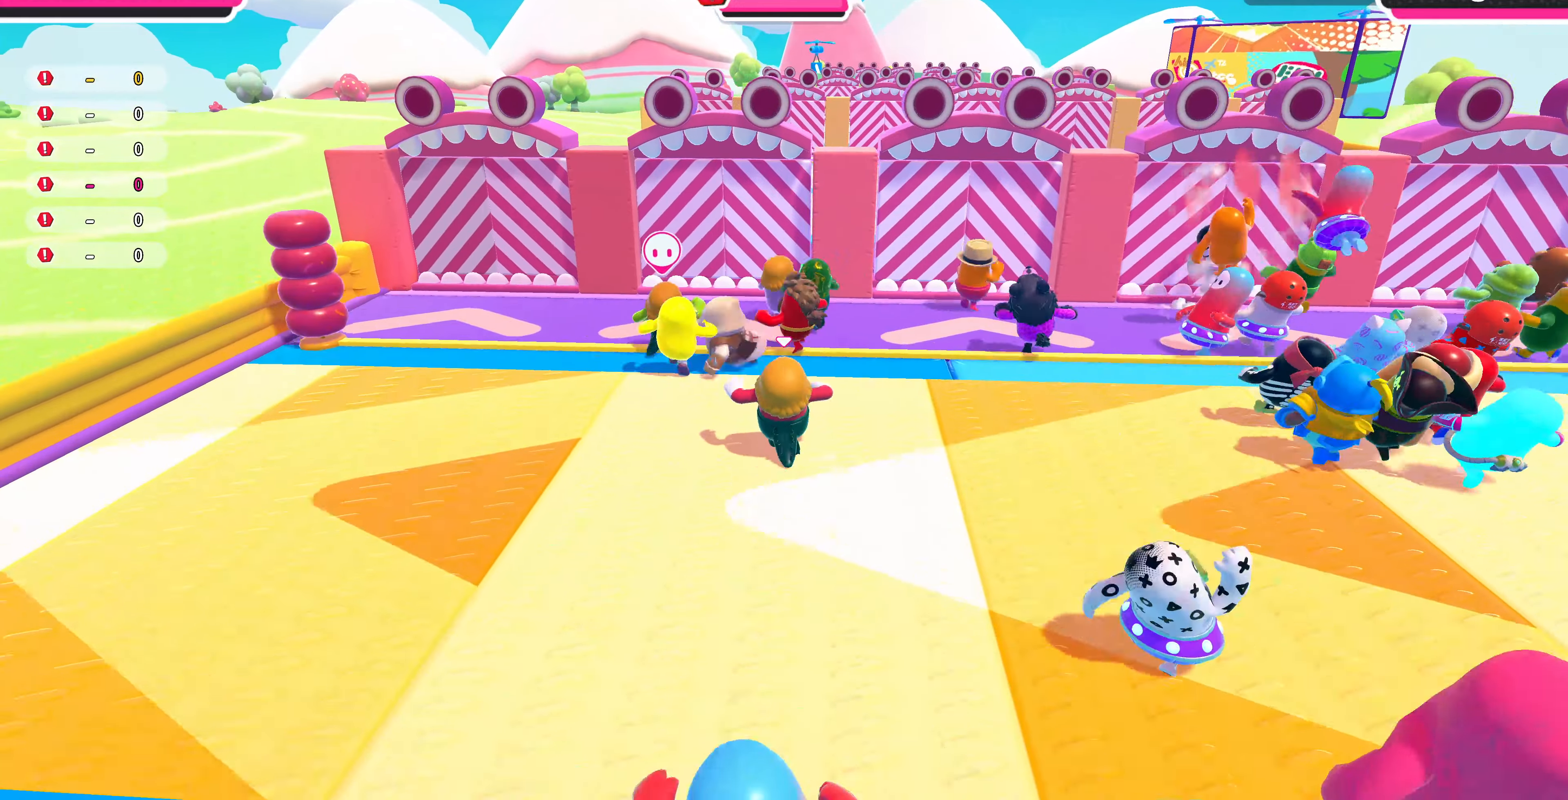
{"buttons": [], "left_stick": "up", "right_stick": "center", "events": []}
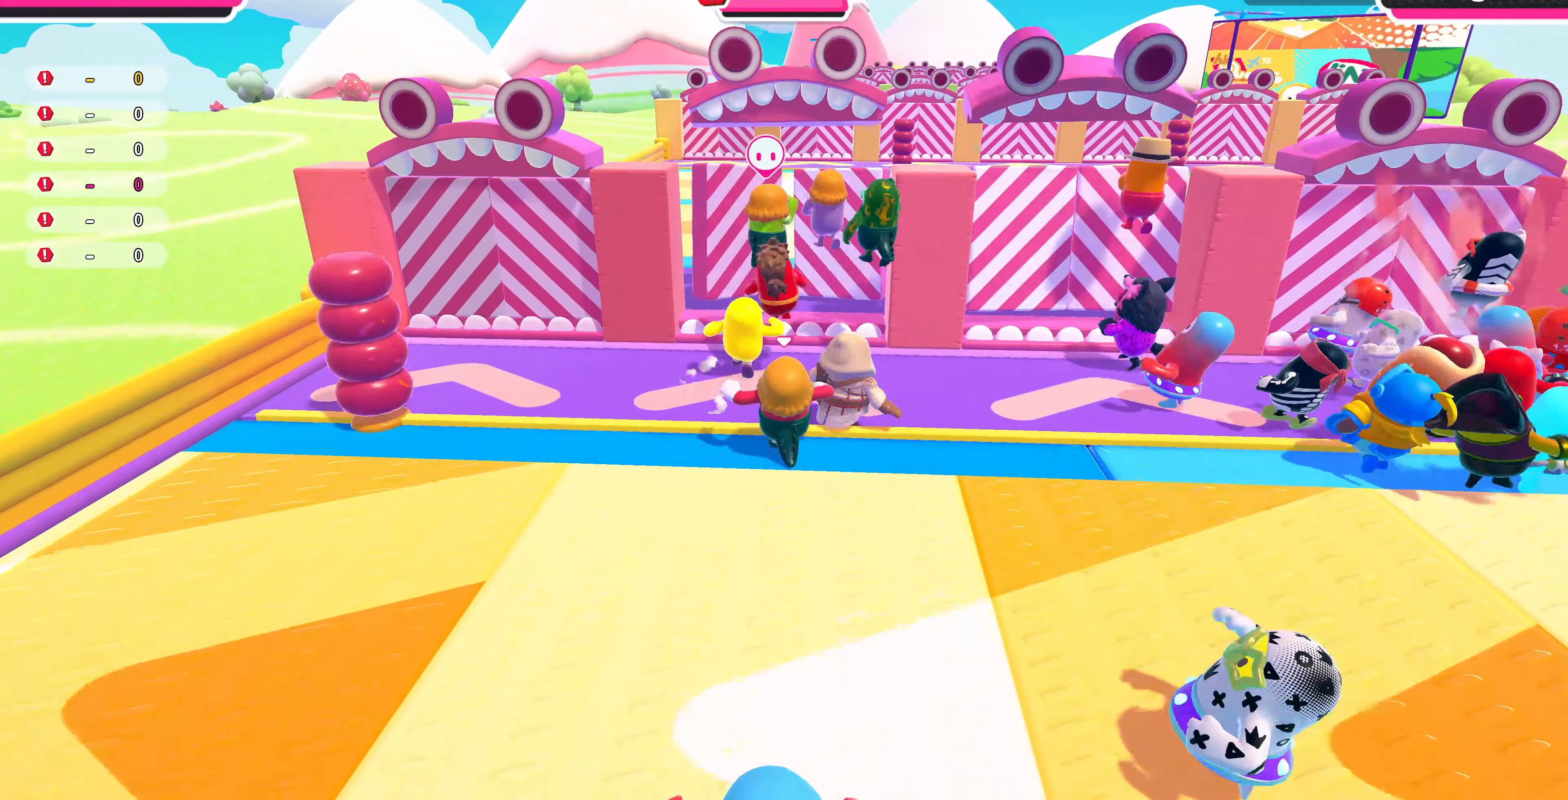
{"buttons": [], "left_stick": "up", "right_stick": "center", "events": [[300, "CROSS", "down"], [467, "CROSS", "up"]]}
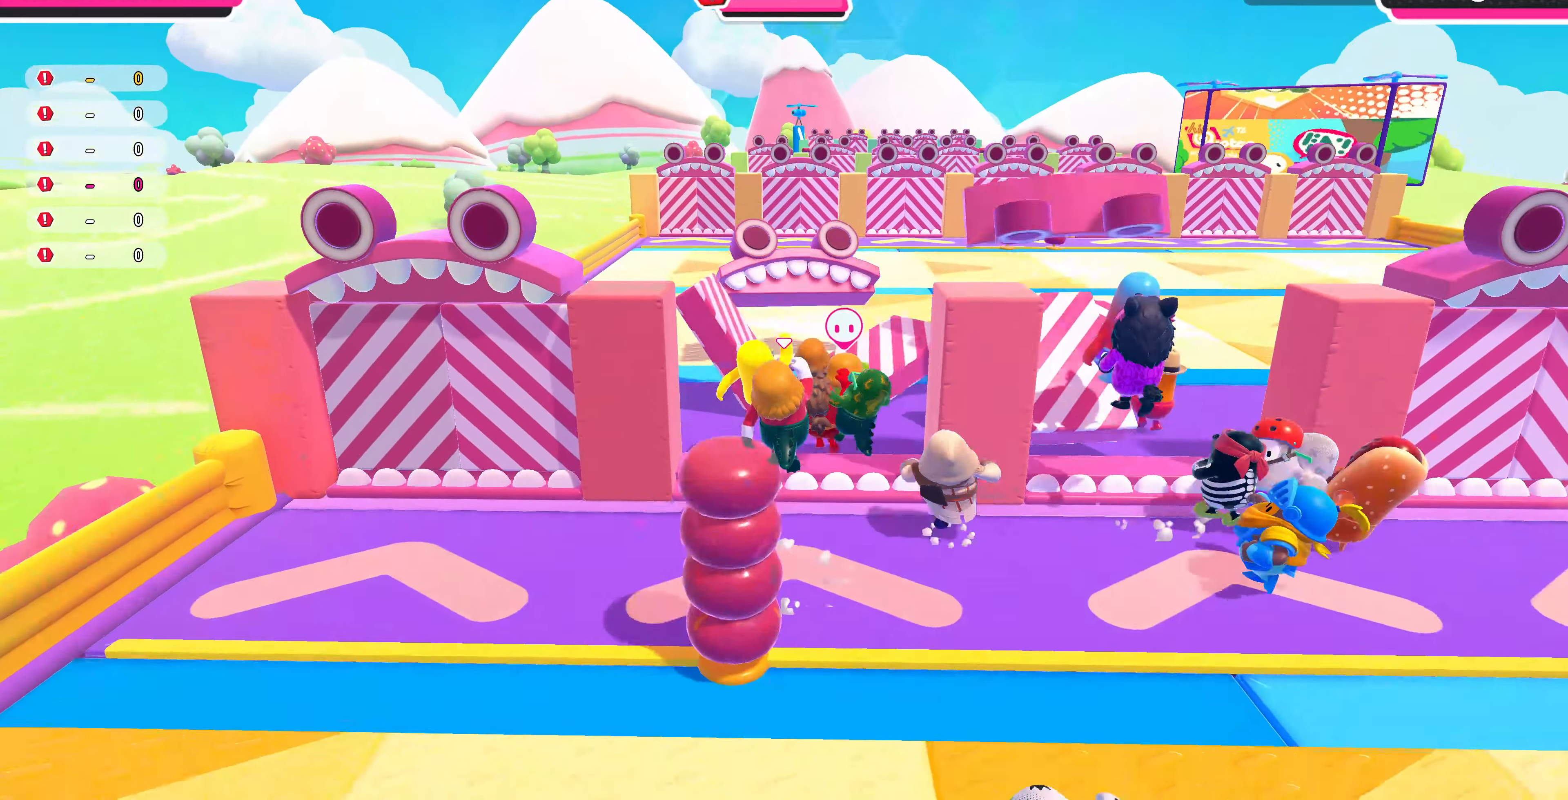
{"buttons": [], "left_stick": "up", "right_stick": "center", "events": []}
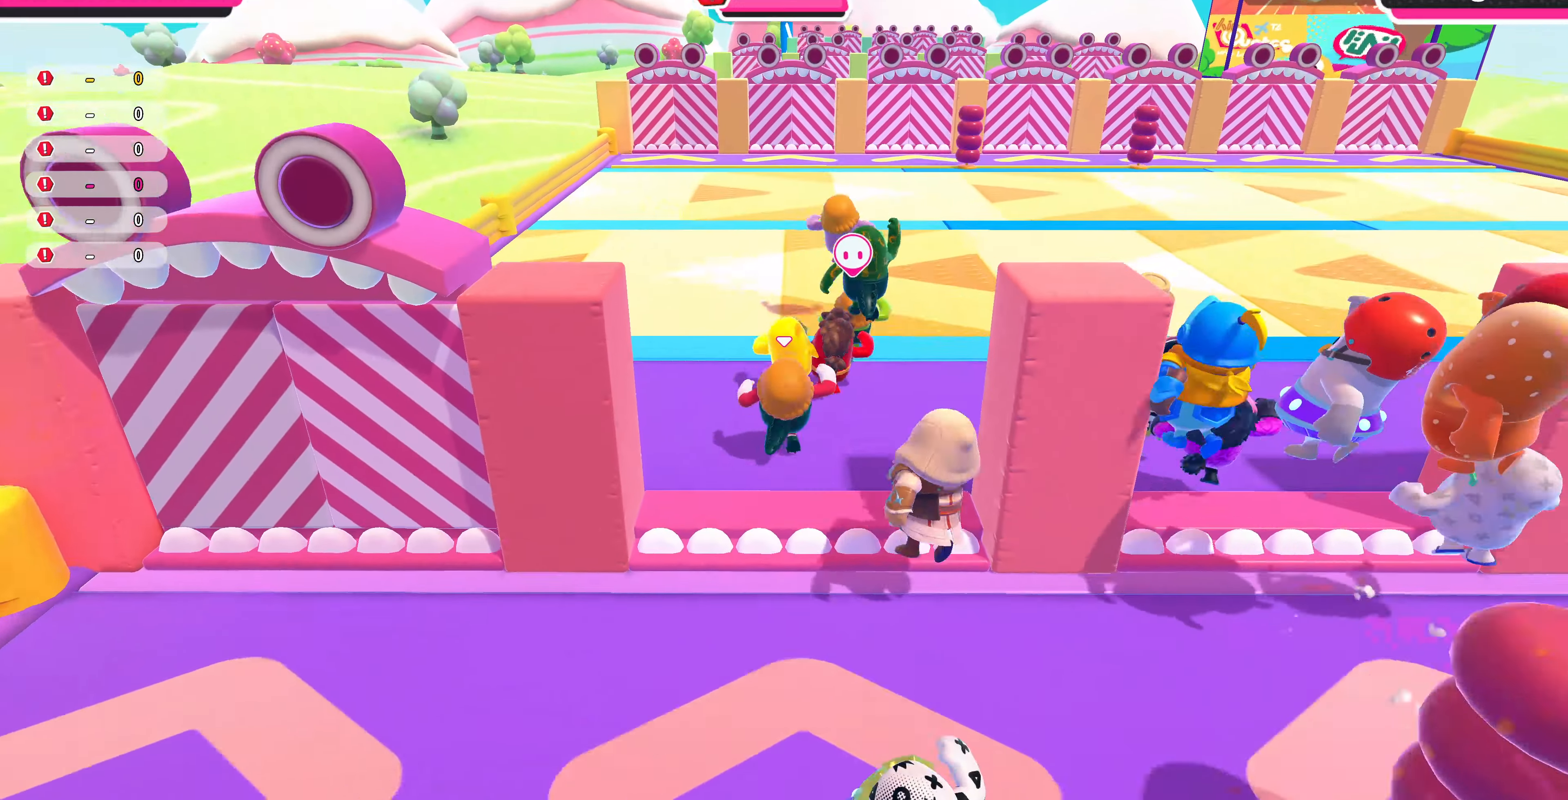
{"buttons": [], "left_stick": "up", "right_stick": "center", "events": []}
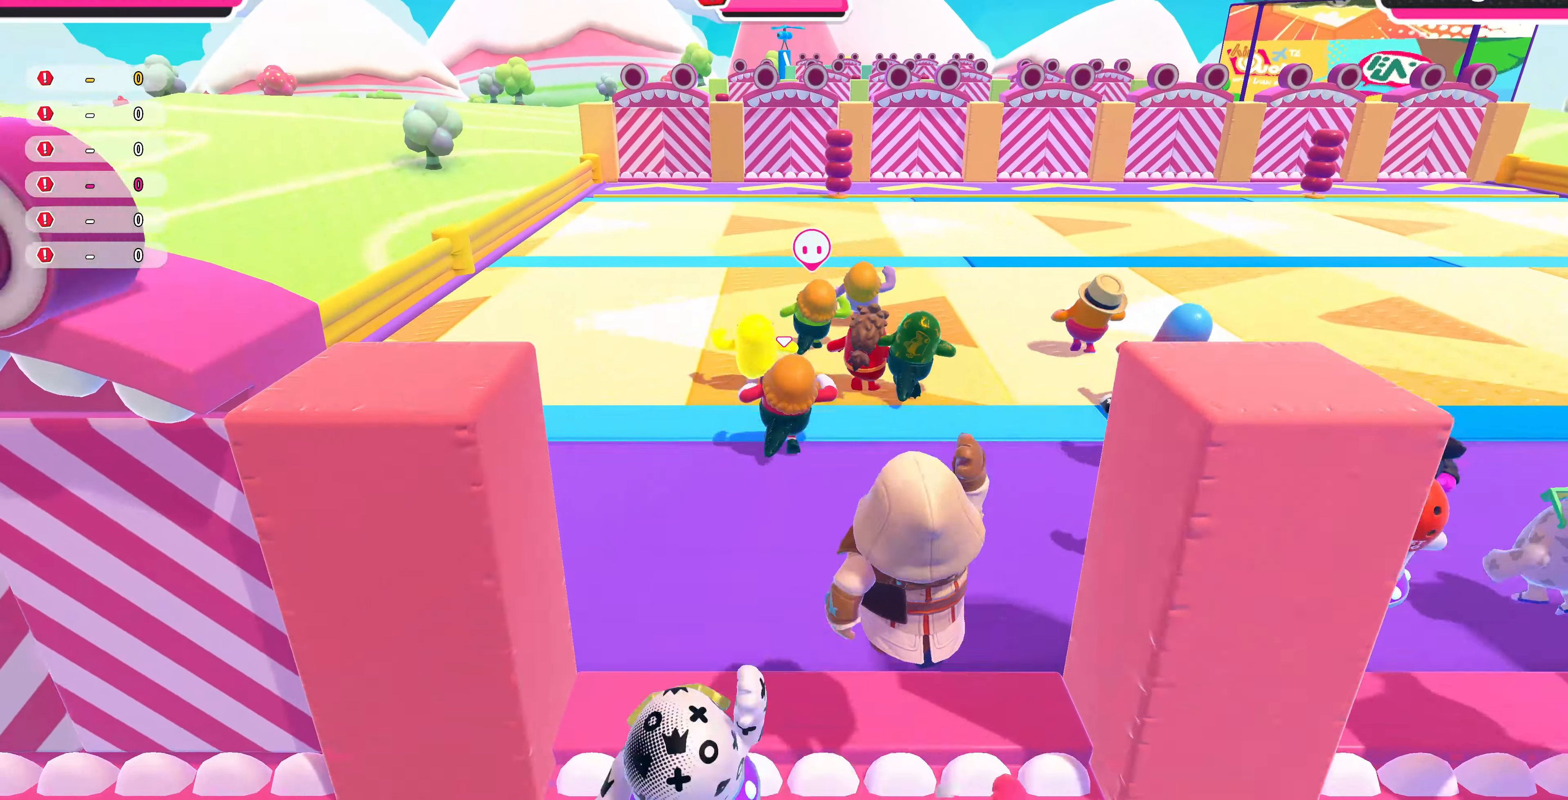
{"buttons": [], "left_stick": "up", "right_stick": "center", "events": []}
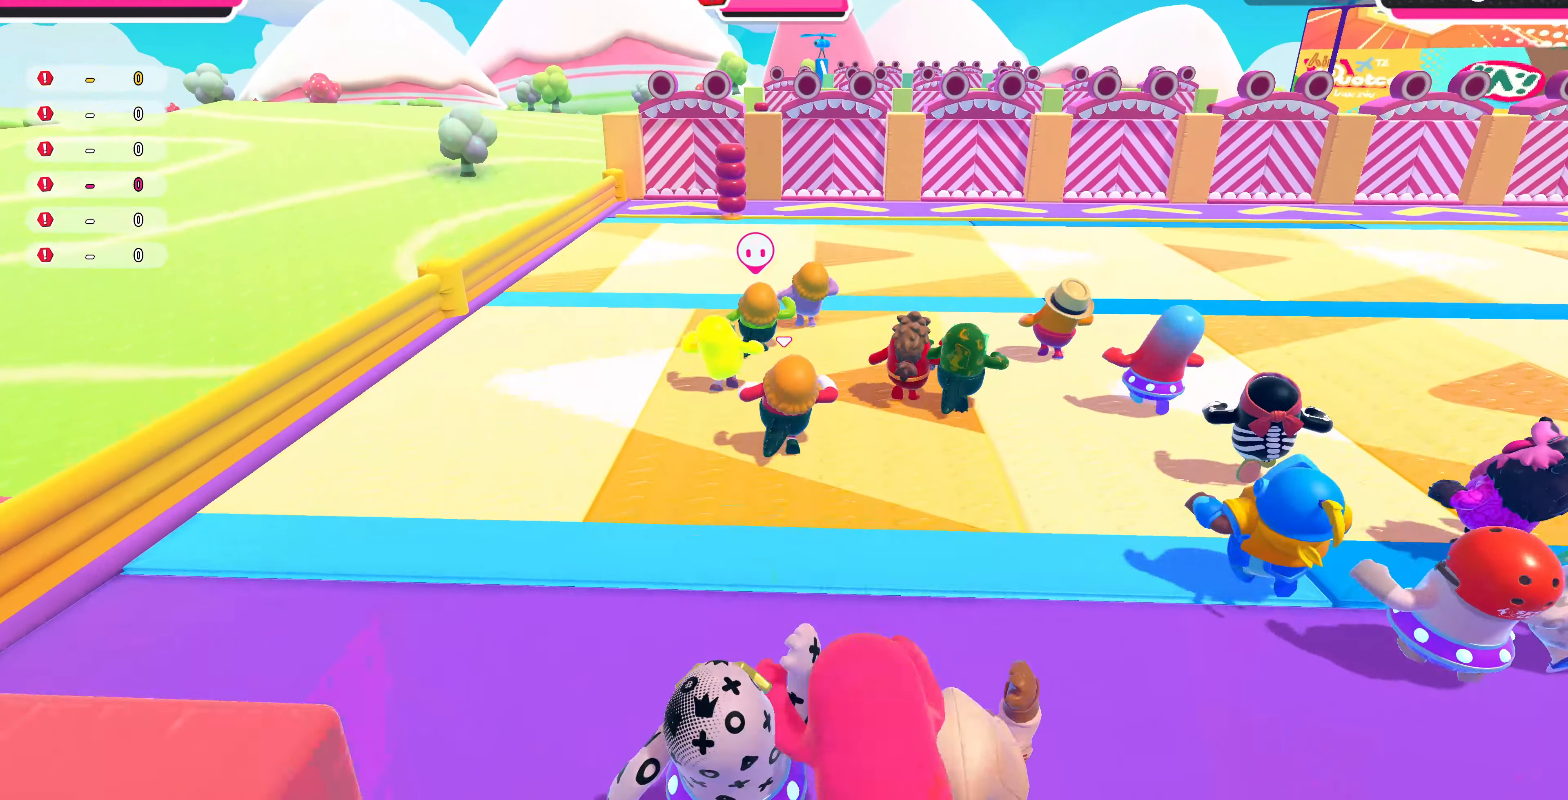
{"buttons": [], "left_stick": "up", "right_stick": "center", "events": []}
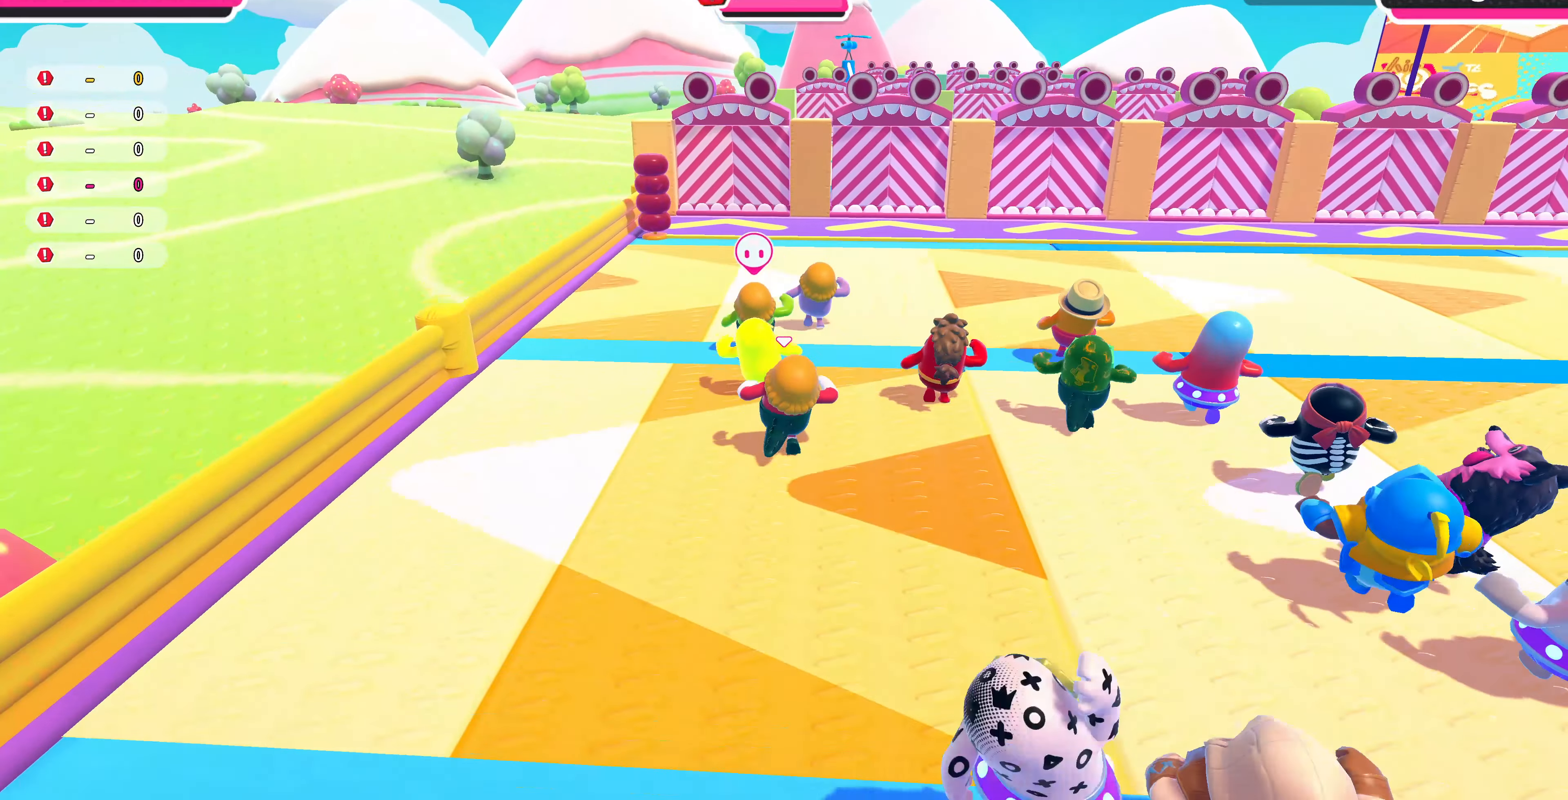
{"buttons": [], "left_stick": "up", "right_stick": "center", "events": []}
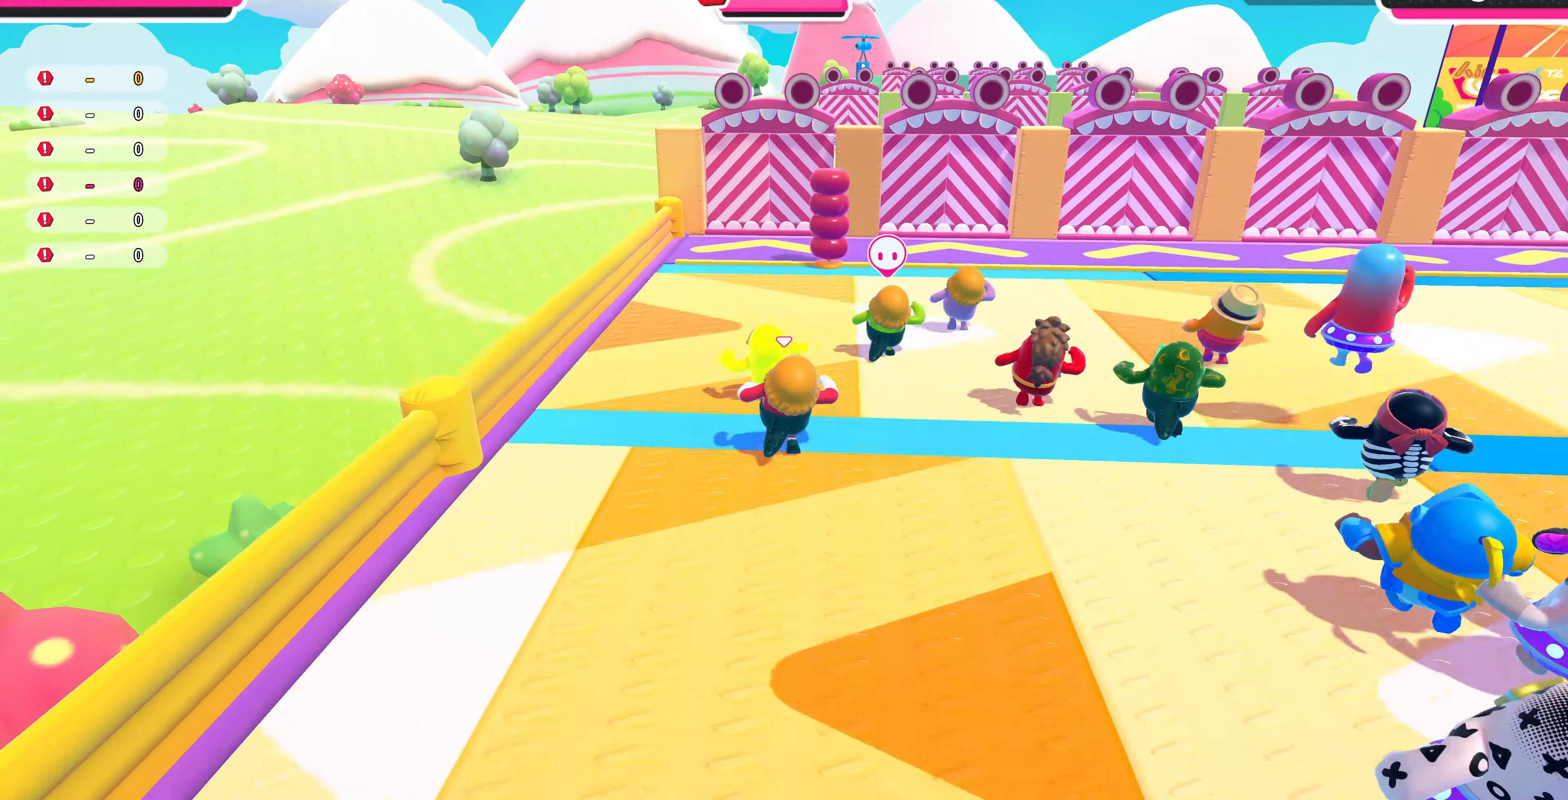
{"buttons": [], "left_stick": "up", "right_stick": "center", "events": []}
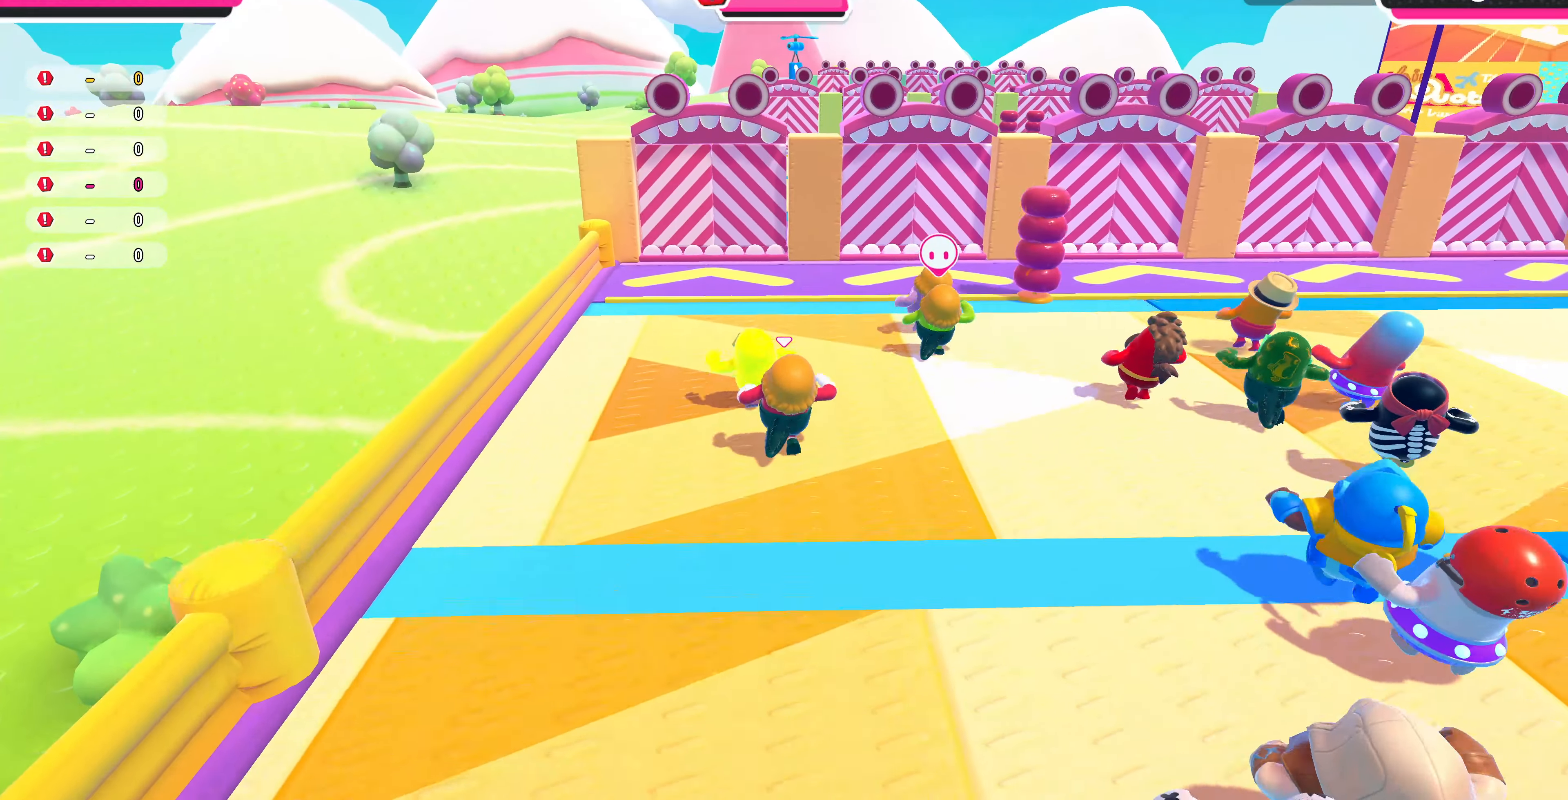
{"buttons": [], "left_stick": "up", "right_stick": "center", "events": []}
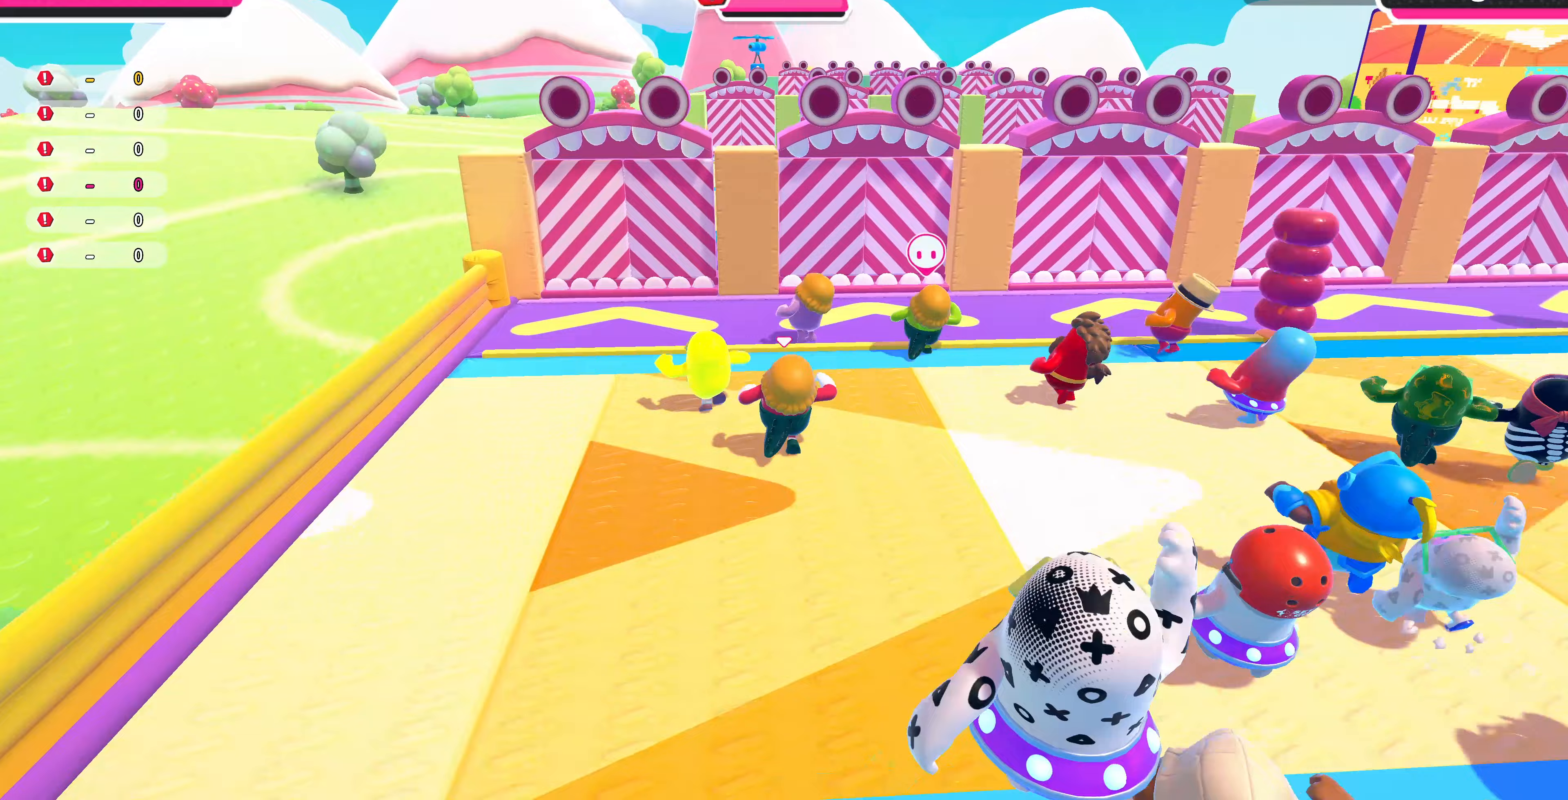
{"buttons": [], "left_stick": "up", "right_stick": "center", "events": []}
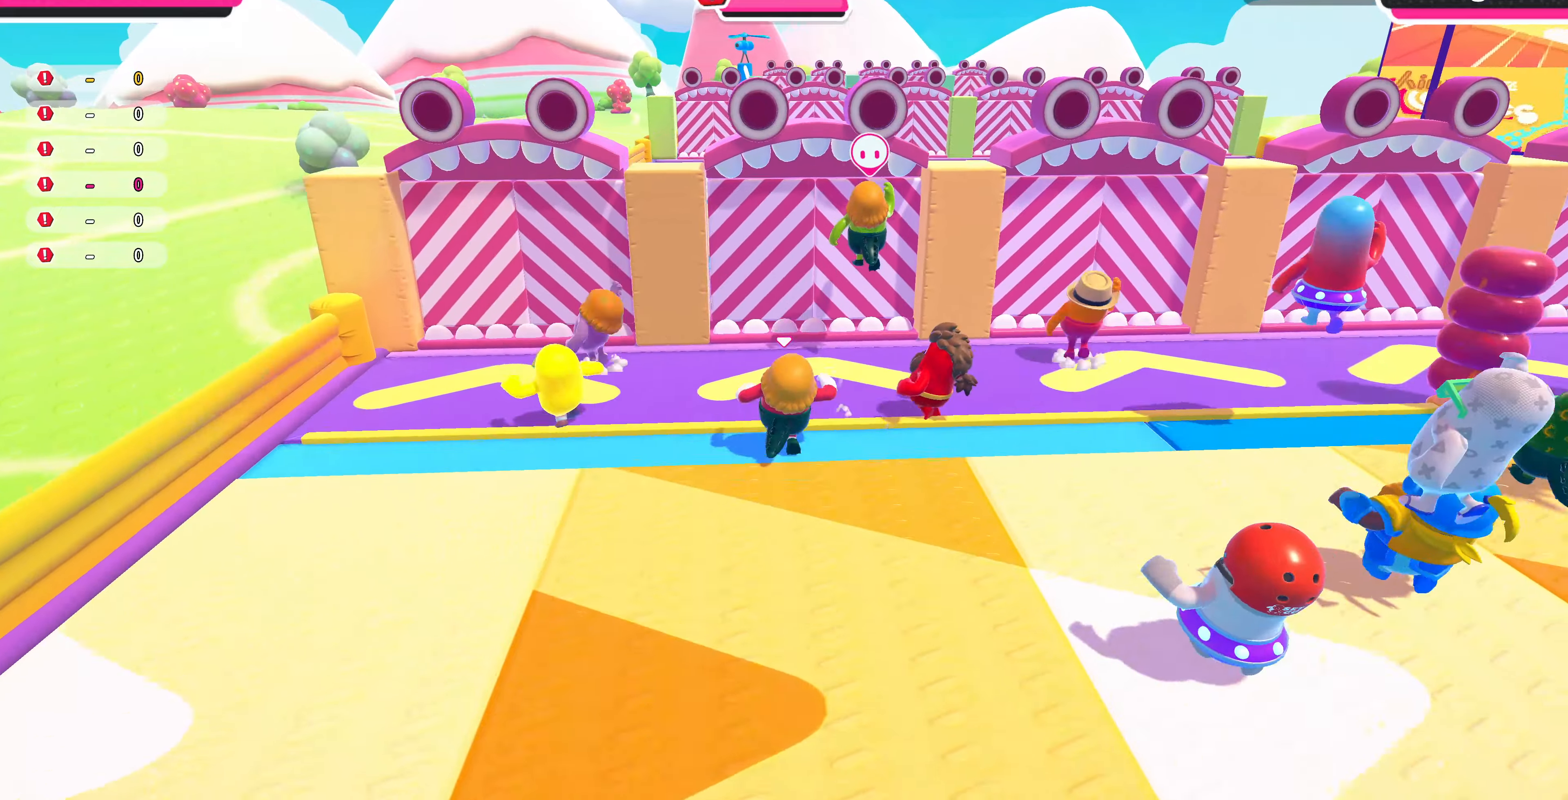
{"buttons": [], "left_stick": "up-left", "right_stick": "center", "events": [[500, "left_stick", "up-left"]]}
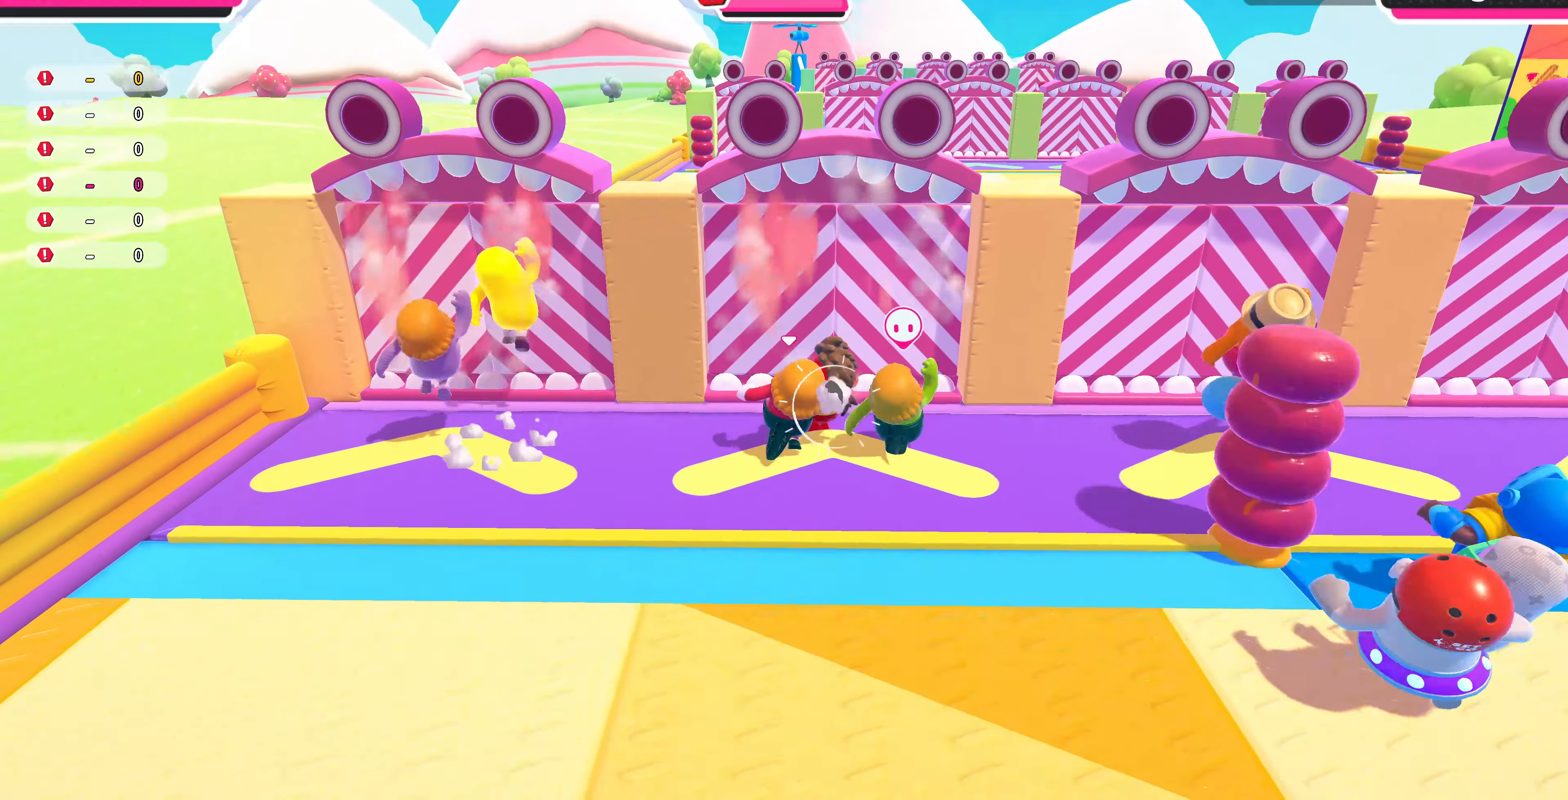
{"buttons": [], "left_stick": "down-right", "right_stick": "right", "events": [[67, "CROSS", "down"], [100, "left_stick", "left"], [167, "CROSS", "up"], [233, "left_stick", "down-left"], [367, "left_stick", "down"], [467, "left_stick", "down-right"], [500, "right_stick", "right"]]}
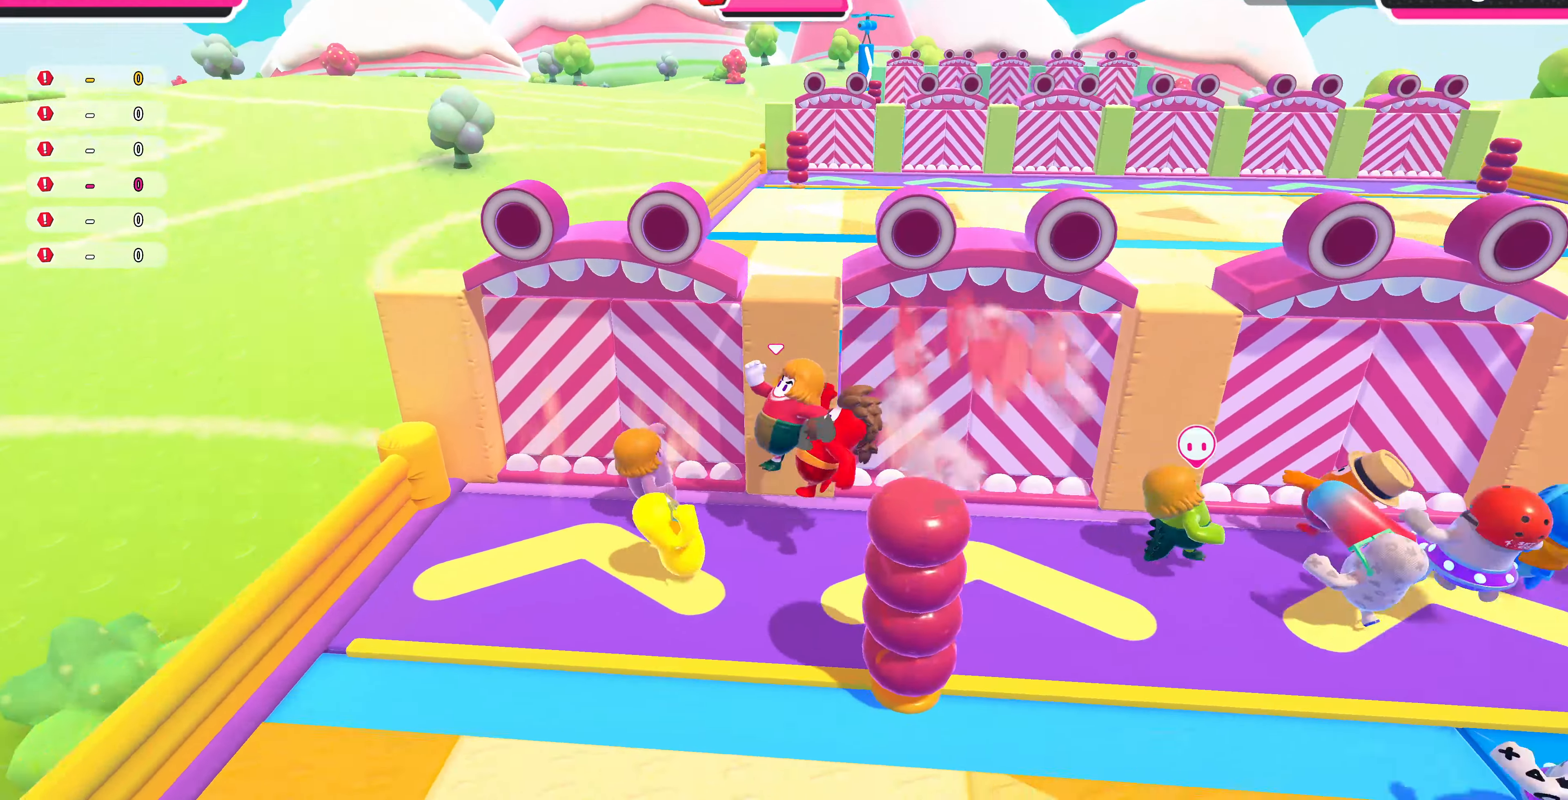
{"buttons": [], "left_stick": "up-right", "right_stick": "center", "events": [[200, "left_stick", "right"], [200, "right_stick", "center"], [433, "left_stick", "up-right"]]}
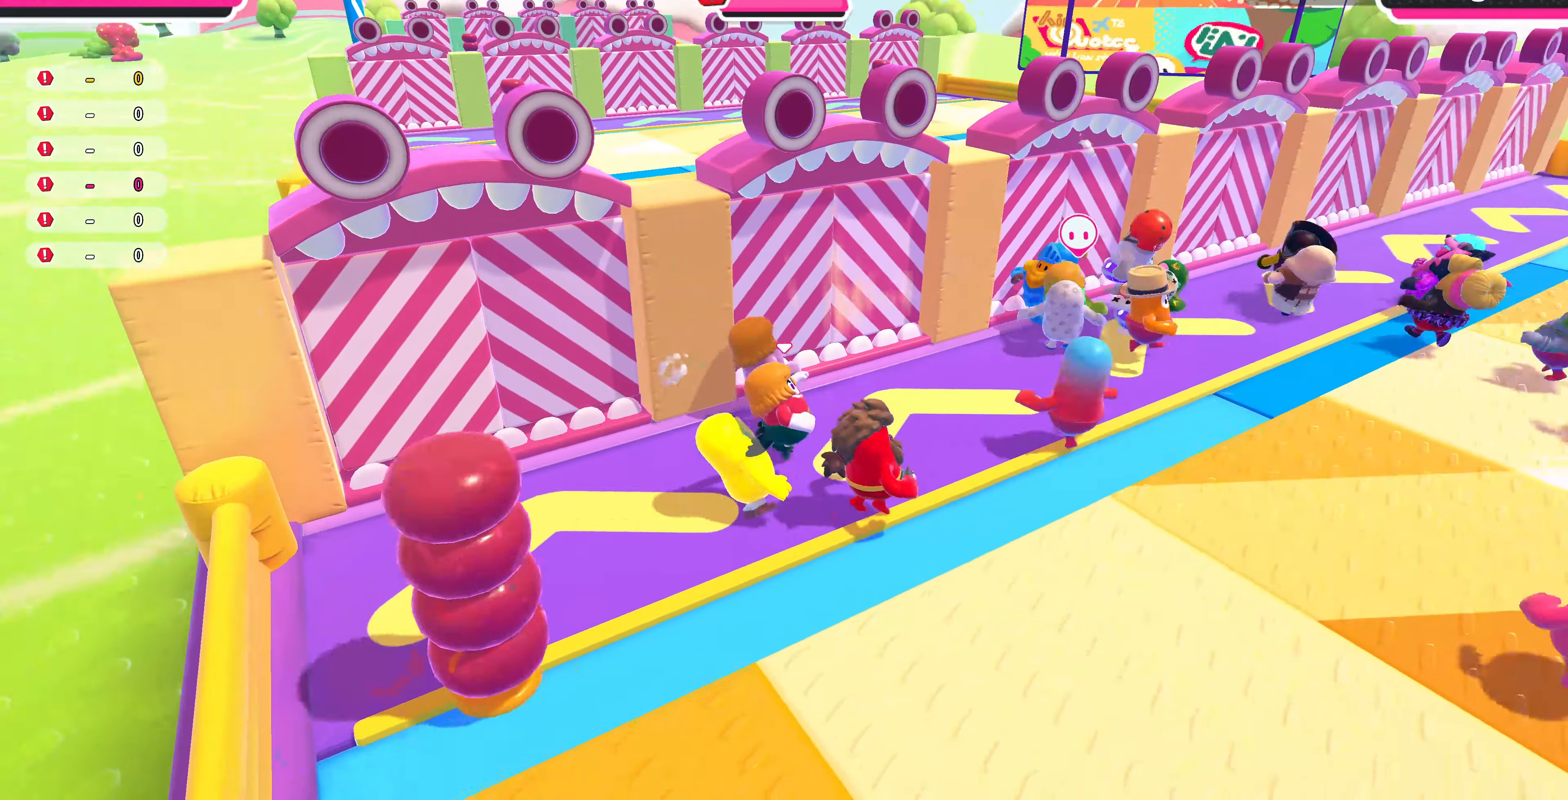
{"buttons": [], "left_stick": "up-right", "right_stick": "center", "events": []}
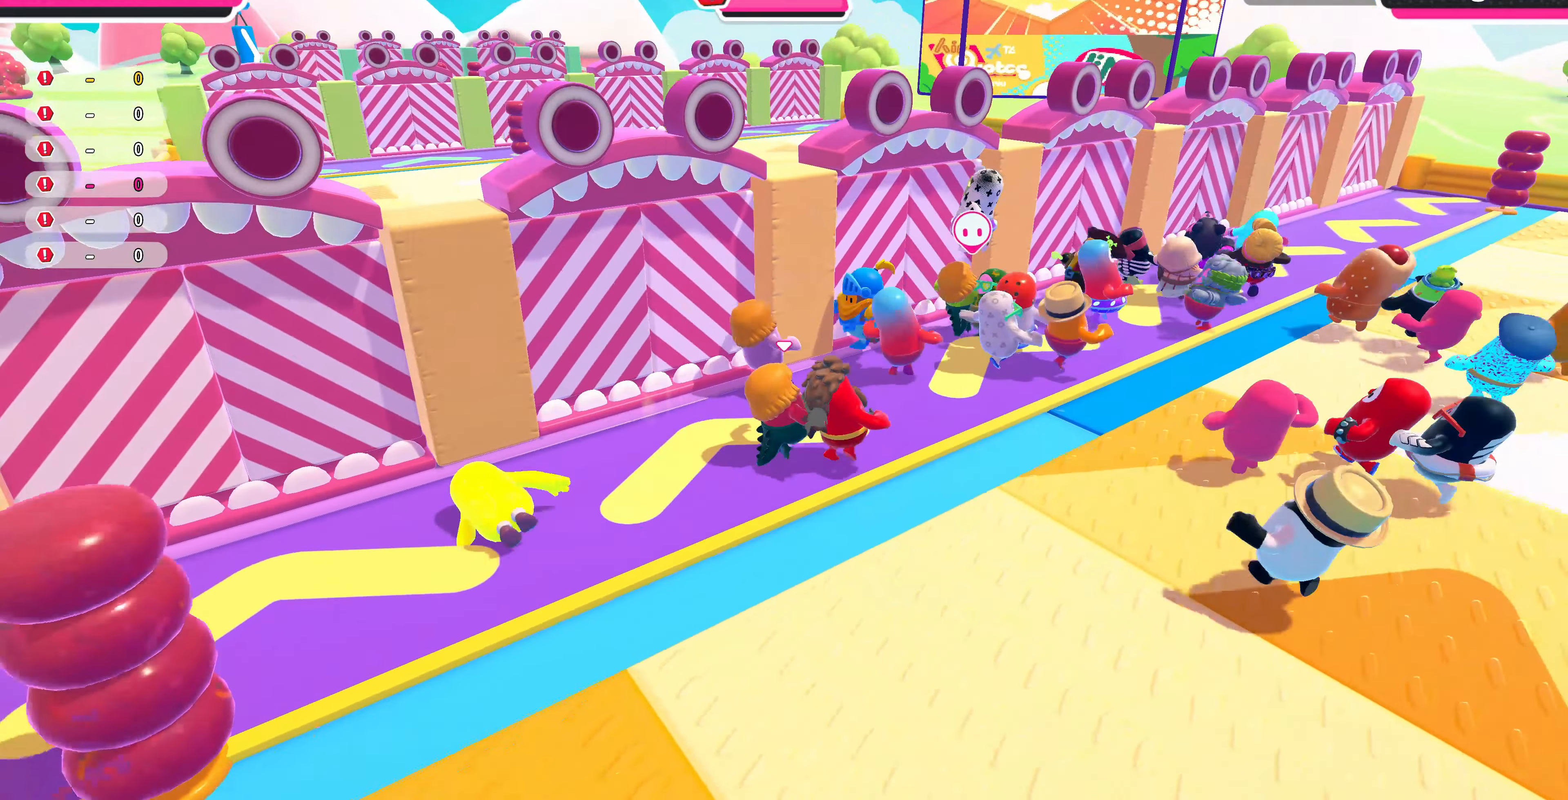
{"buttons": [], "left_stick": "up-right", "right_stick": "center", "events": []}
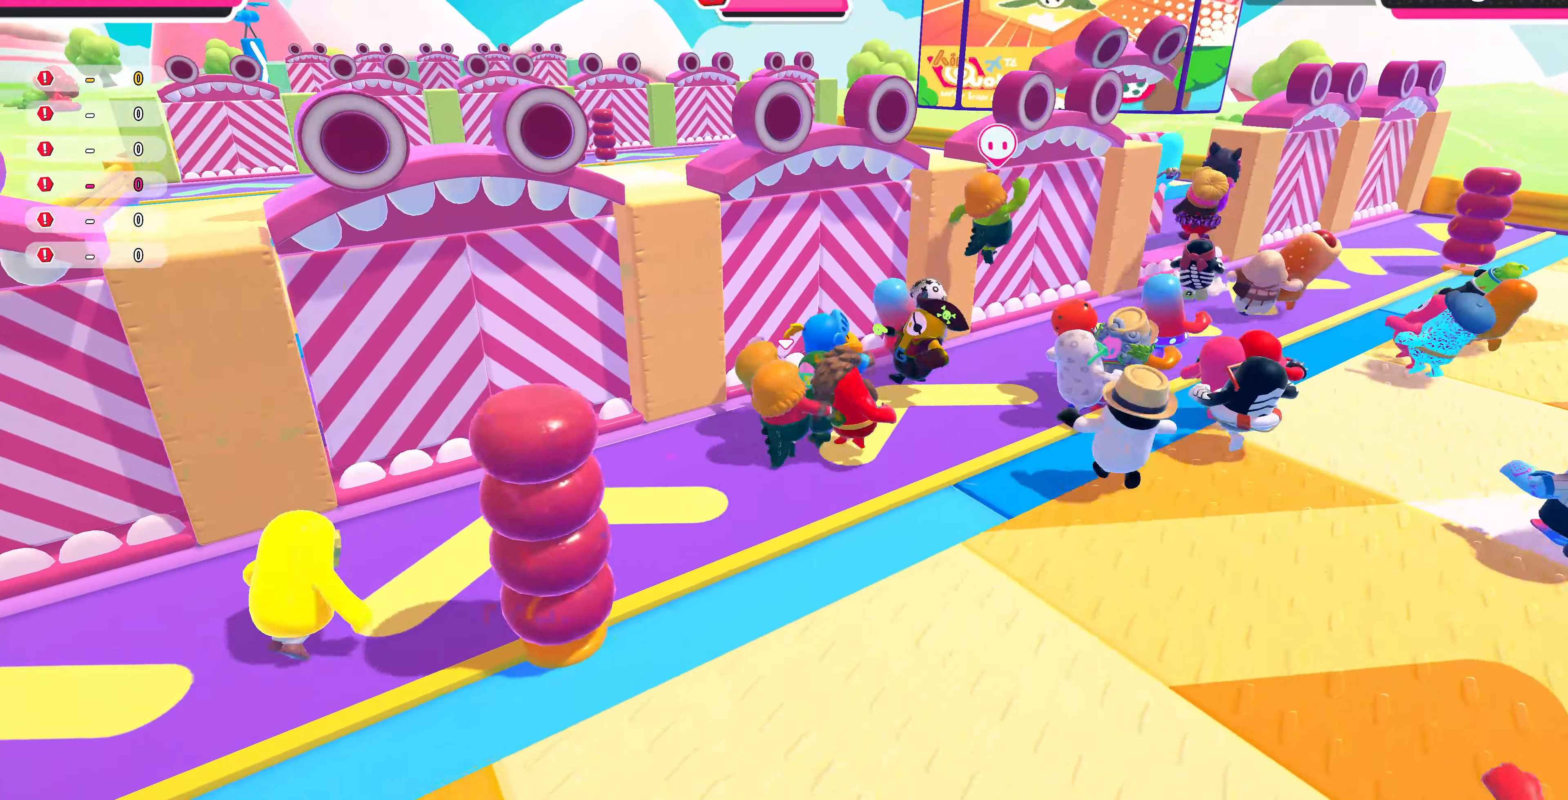
{"buttons": [], "left_stick": "up-right", "right_stick": "up-right", "events": [[400, "right_stick", "up-right"]]}
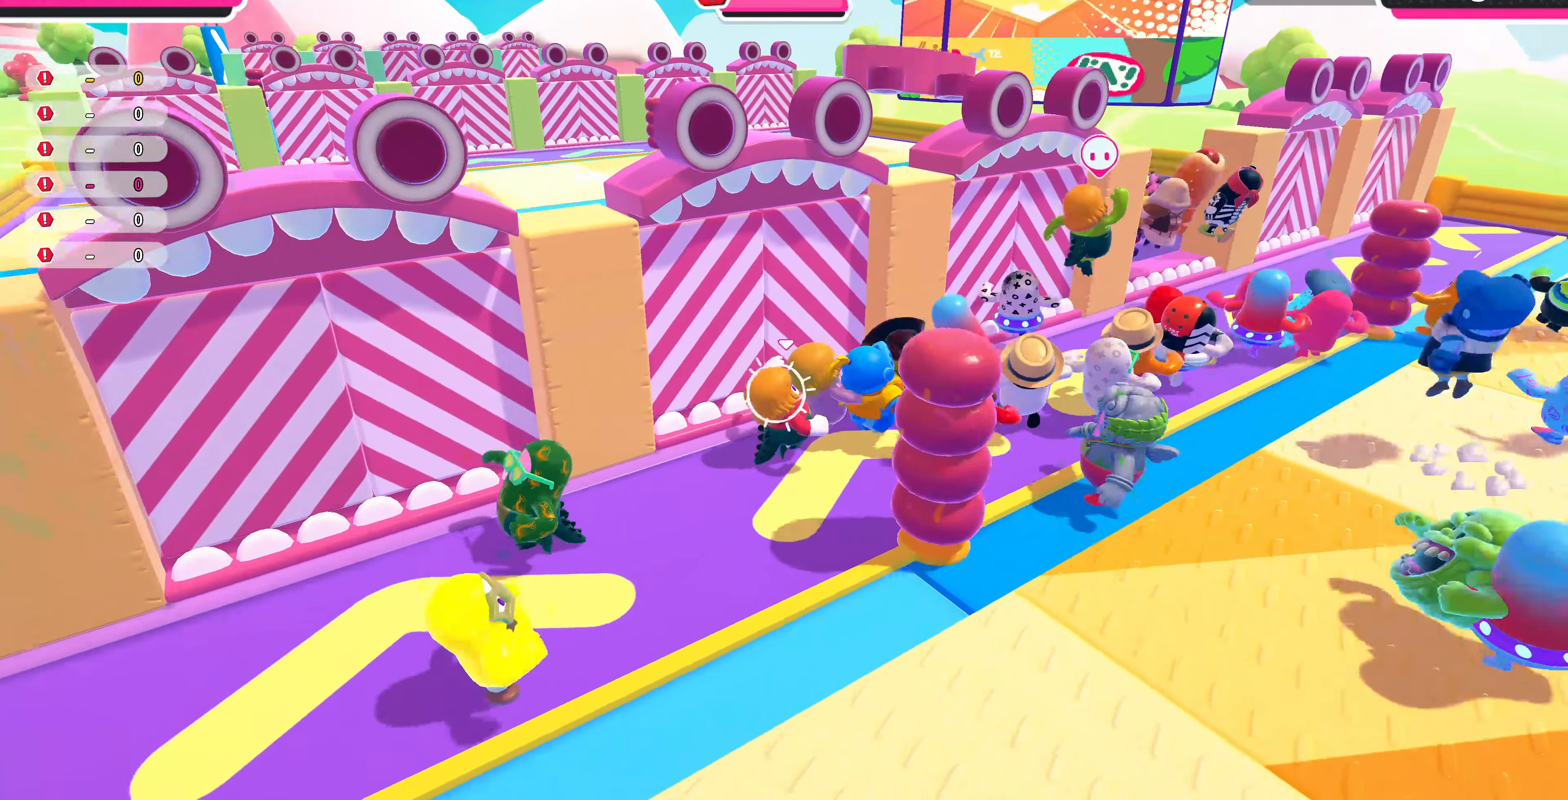
{"buttons": [], "left_stick": "up-right", "right_stick": "up", "events": [[33, "right_stick", "center"], [467, "right_stick", "up"]]}
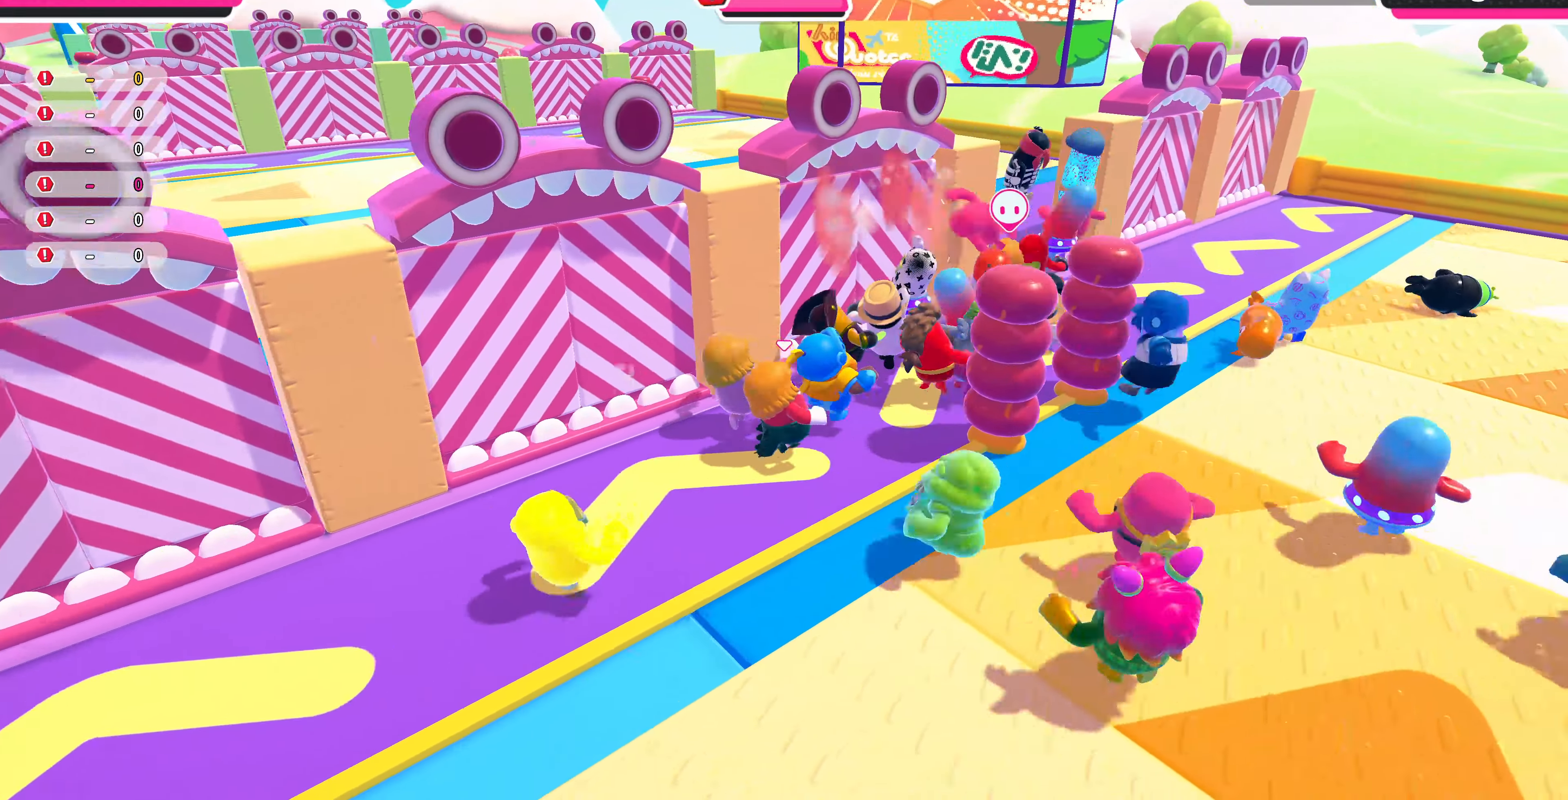
{"buttons": [], "left_stick": "up-right", "right_stick": "center", "events": [[67, "right_stick", "center"]]}
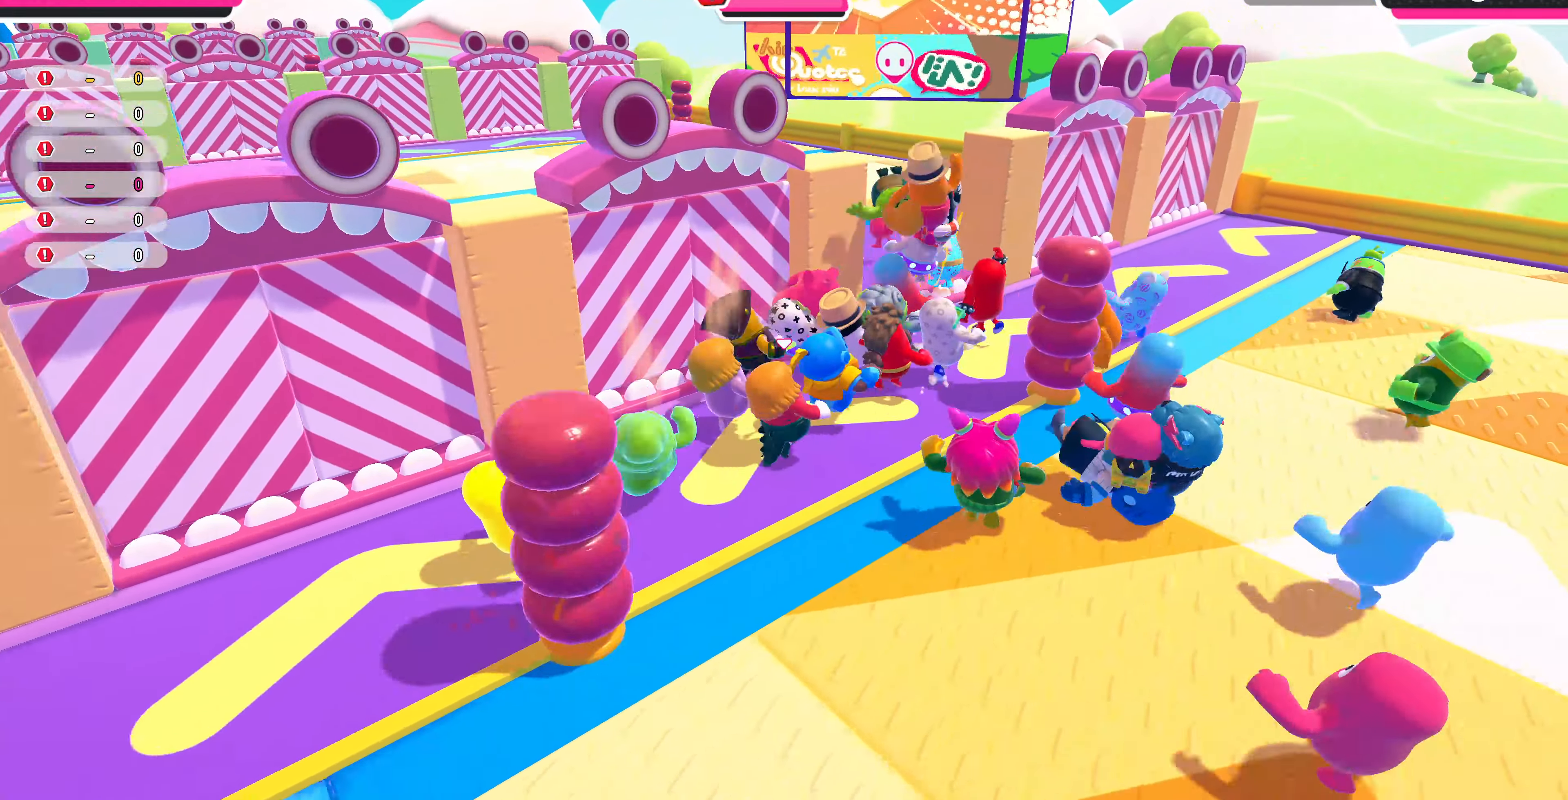
{"buttons": [], "left_stick": "up", "right_stick": "center", "events": [[467, "left_stick", "up"]]}
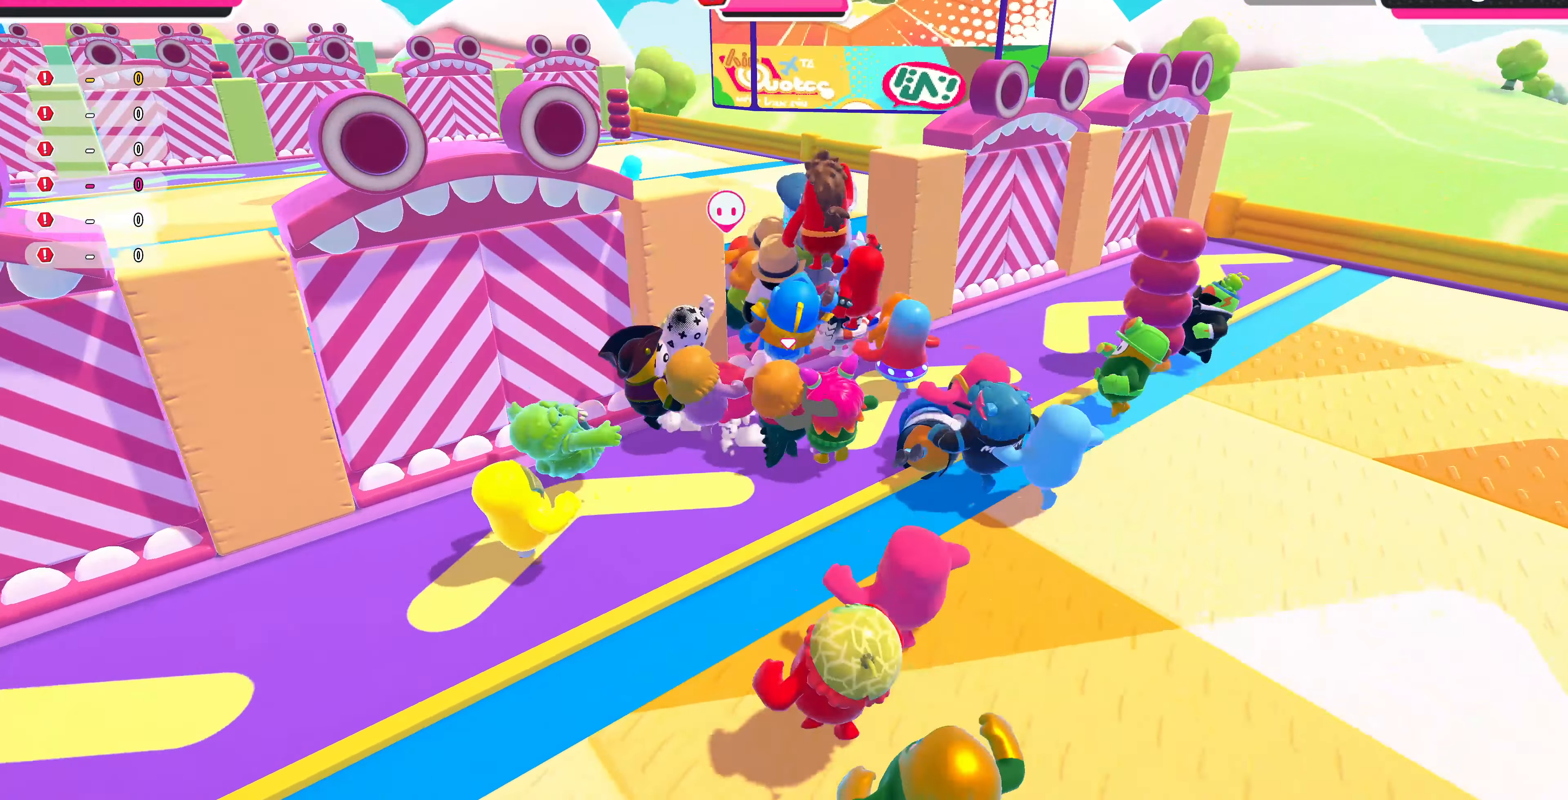
{"buttons": [], "left_stick": "up", "right_stick": "center", "events": [[167, "CROSS", "down"], [333, "CROSS", "up"]]}